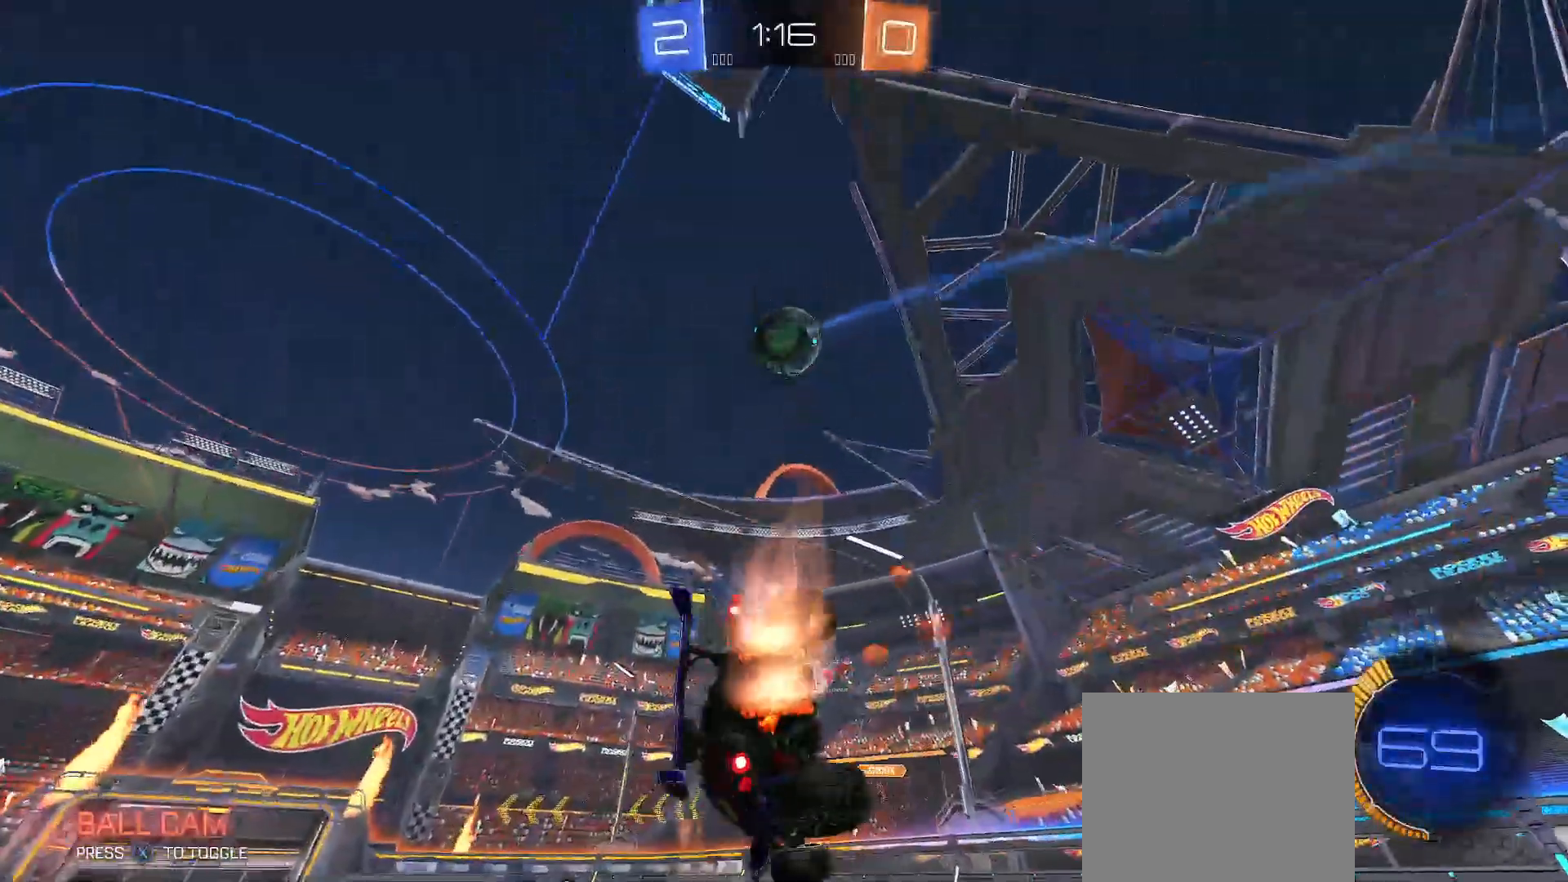
Gameplay with a controller (Xbox layout); each line is a JSON object with the inputs held at the frame after it. "events" lists button and stick changes between this image and that frame as [ms after this image, input, new state], when the widget could be followed in between.
{"buttons": ["R2"], "left_stick": "center", "right_stick": "center", "events": [[167, "left_stick", "left"], [217, "Y", "up"], [233, "B", "up"], [300, "left_stick", "down"], [317, "A", "down"], [433, "left_stick", "center"], [450, "A", "up"]]}
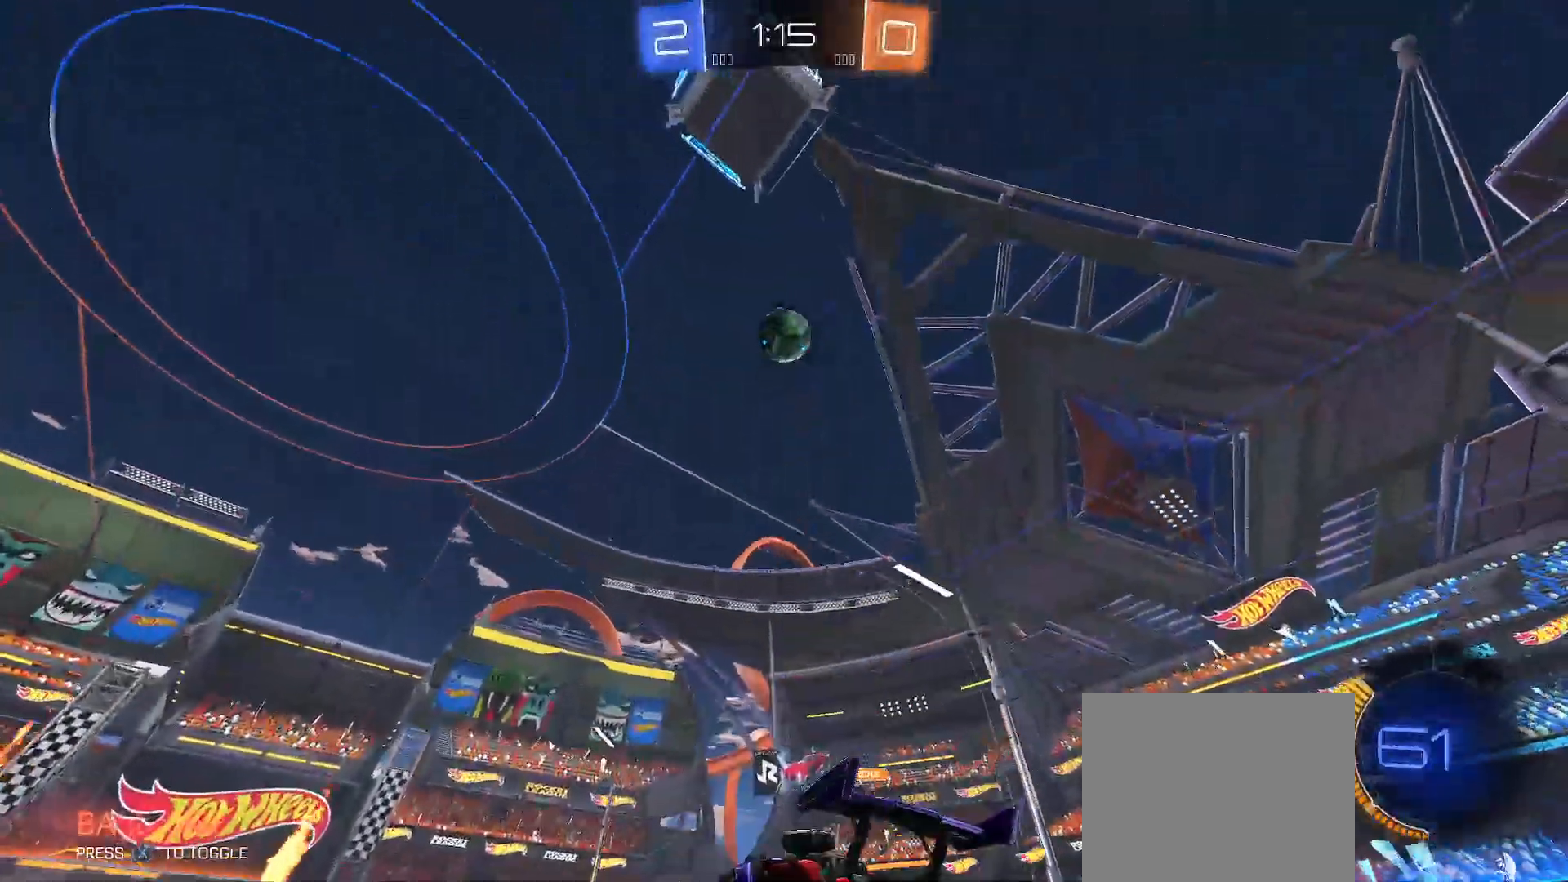
{"buttons": ["R2"], "left_stick": "up-left", "right_stick": "center", "events": [[350, "R2", "up"], [367, "left_stick", "up-left"], [500, "R2", "down"]]}
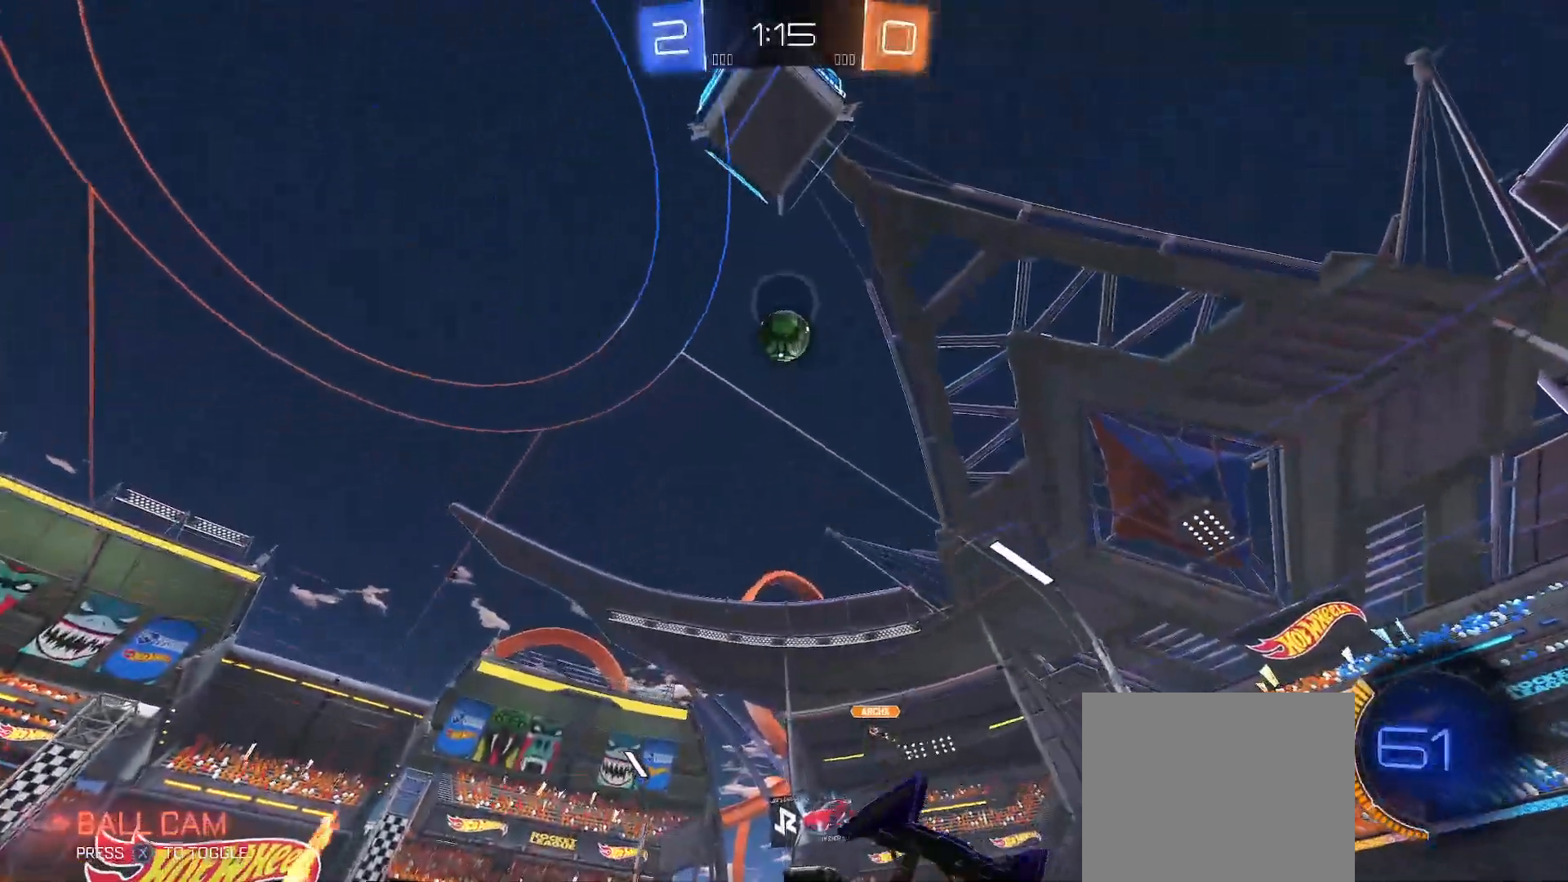
{"buttons": ["B", "R2"], "left_stick": "center", "right_stick": "center", "events": [[150, "B", "down"], [233, "left_stick", "center"], [367, "left_stick", "left"], [500, "left_stick", "center"]]}
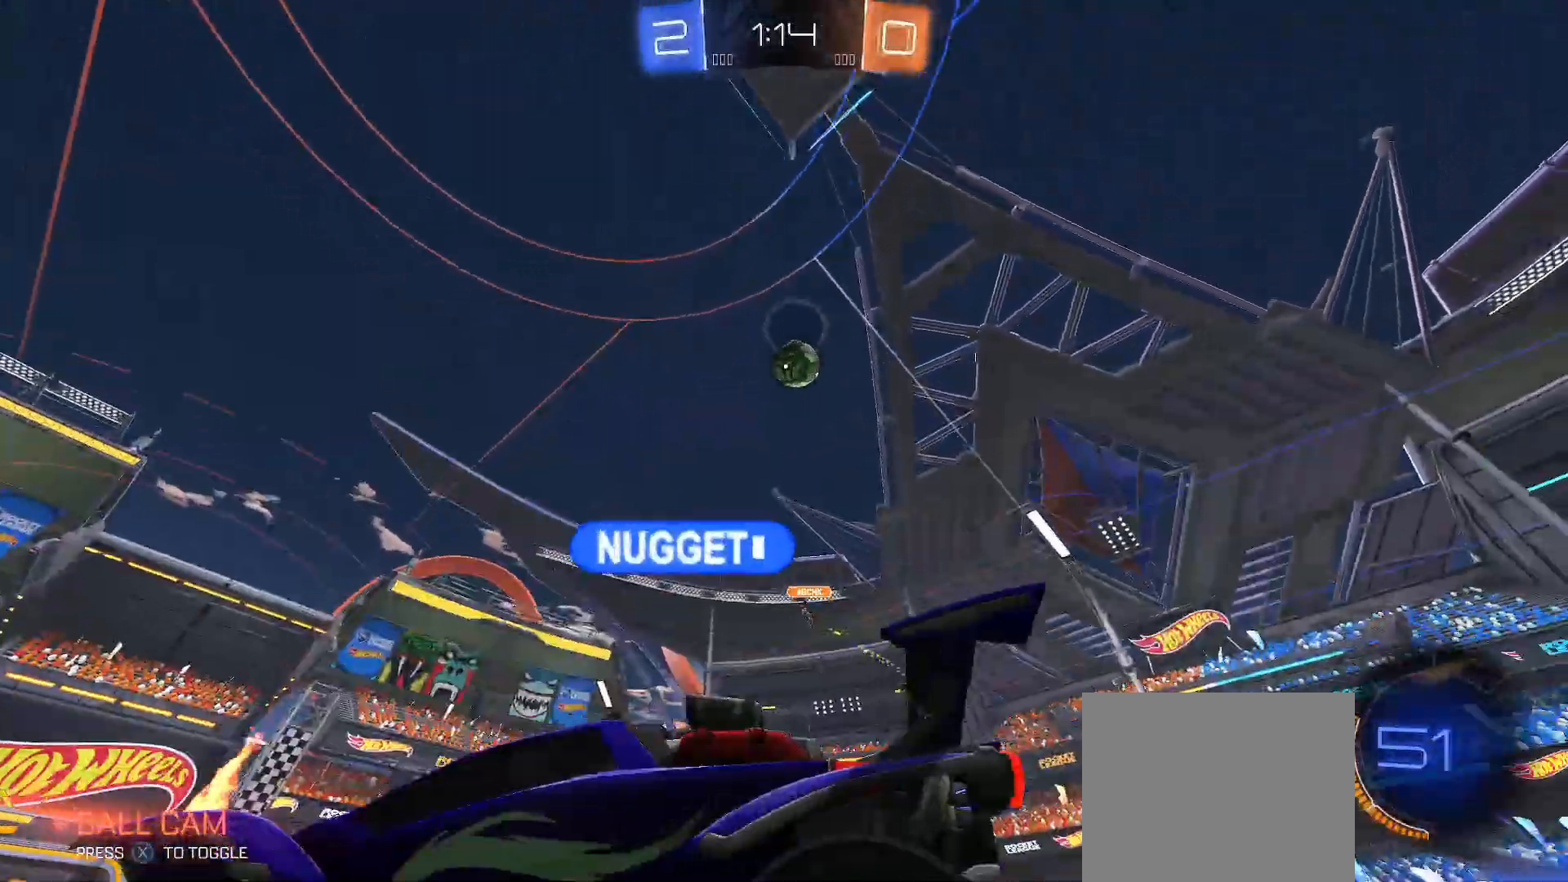
{"buttons": ["B", "R2"], "left_stick": "center", "right_stick": "center", "events": [[200, "left_stick", "left"], [383, "left_stick", "center"]]}
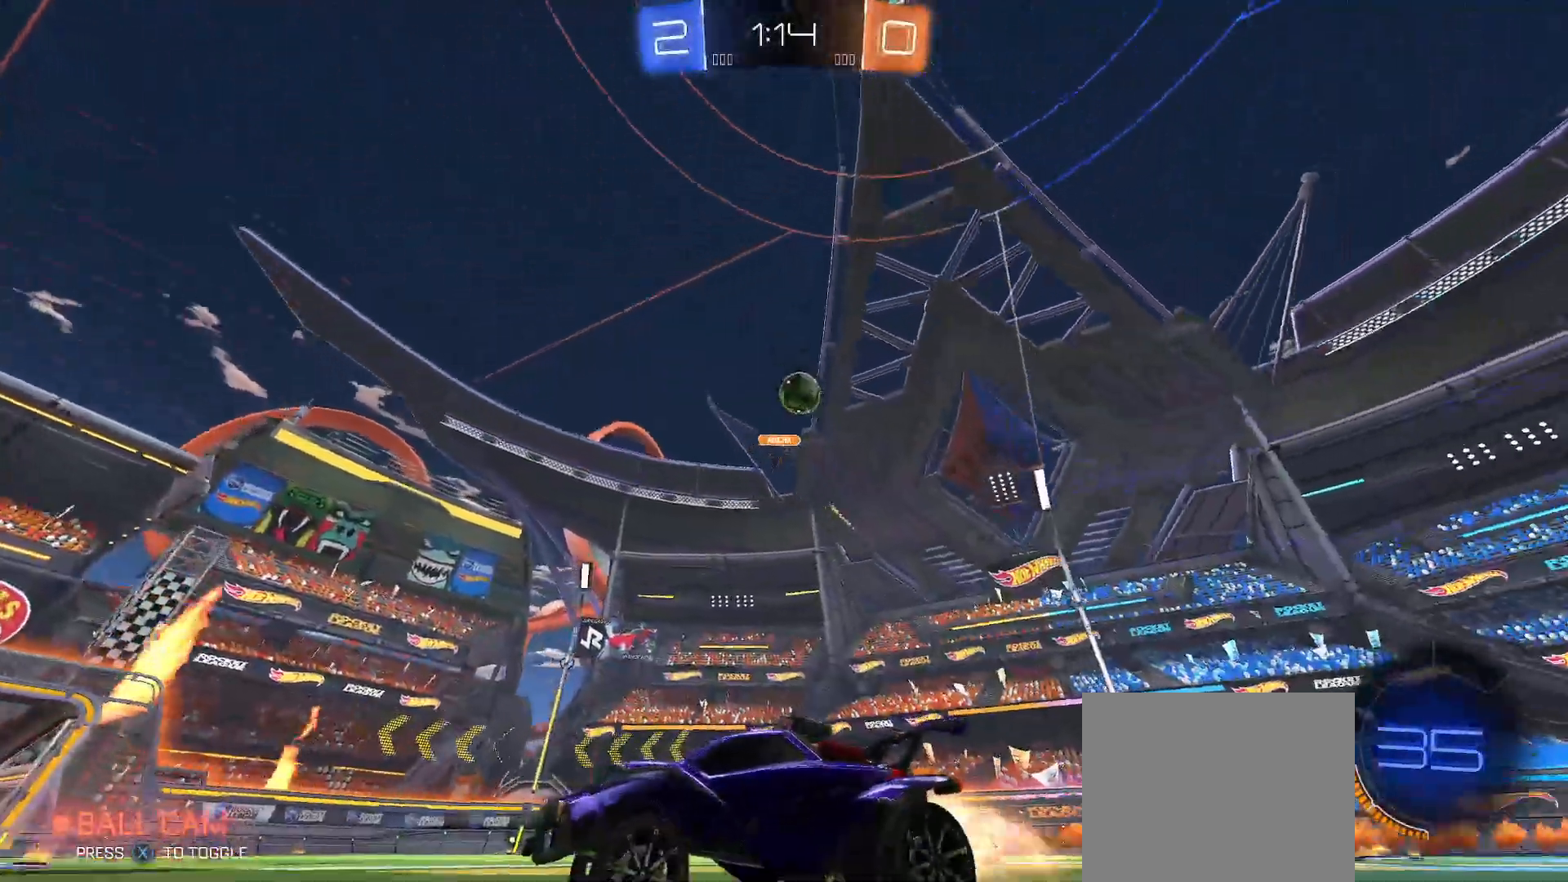
{"buttons": ["R2"], "left_stick": "center", "right_stick": "center", "events": [[50, "left_stick", "left"], [200, "left_stick", "center"], [250, "B", "up"], [250, "left_stick", "left"], [483, "left_stick", "center"]]}
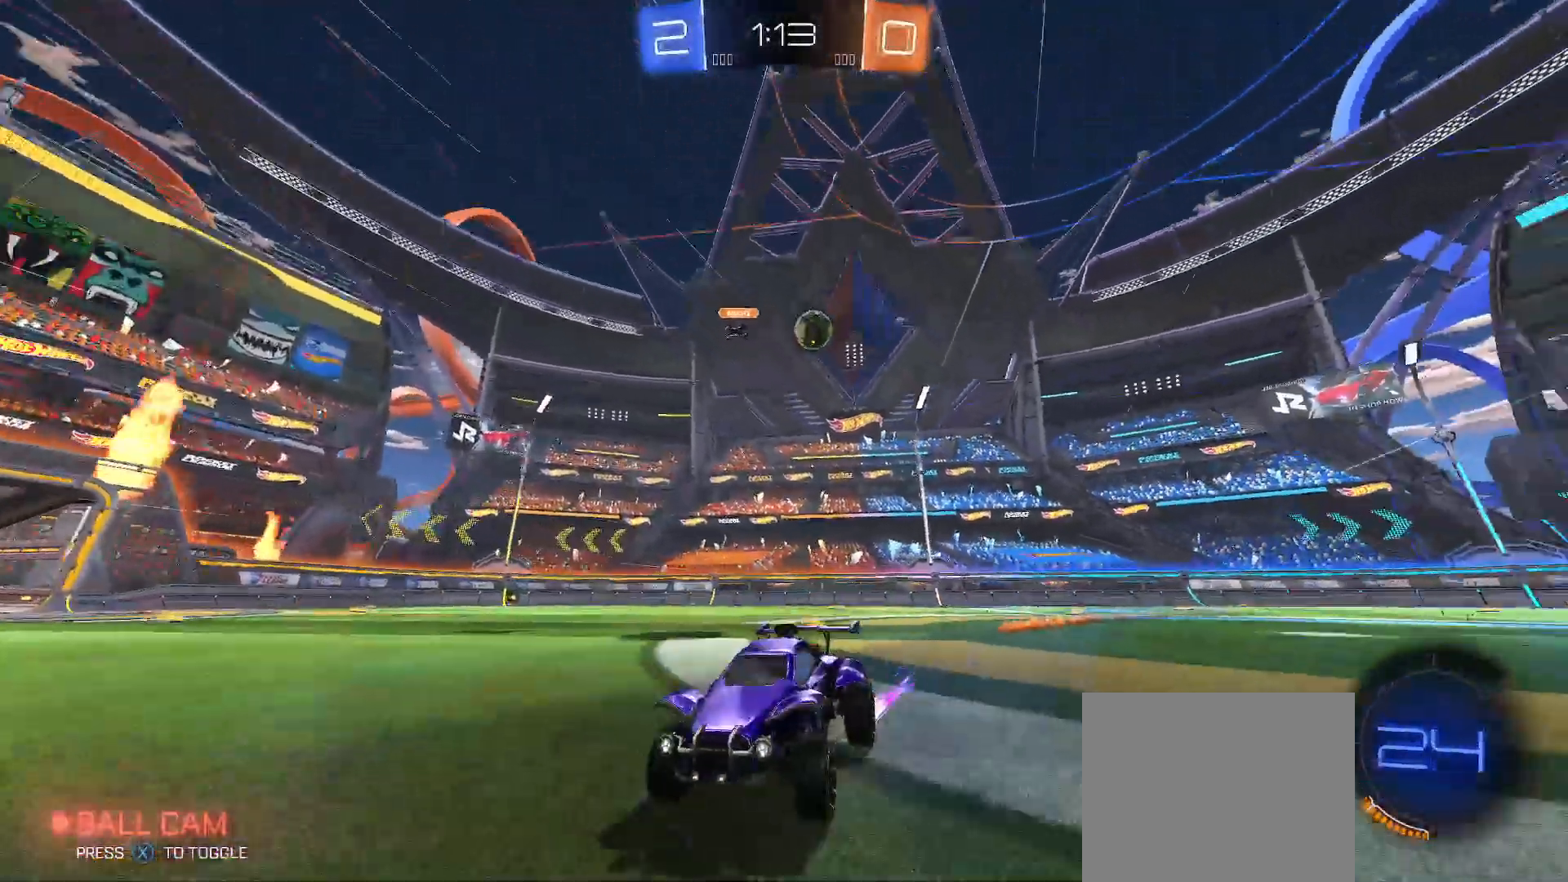
{"buttons": ["B", "R2"], "left_stick": "up-left", "right_stick": "center", "events": [[50, "X", "down"], [83, "left_stick", "up-left"], [117, "X", "up"], [317, "B", "down"]]}
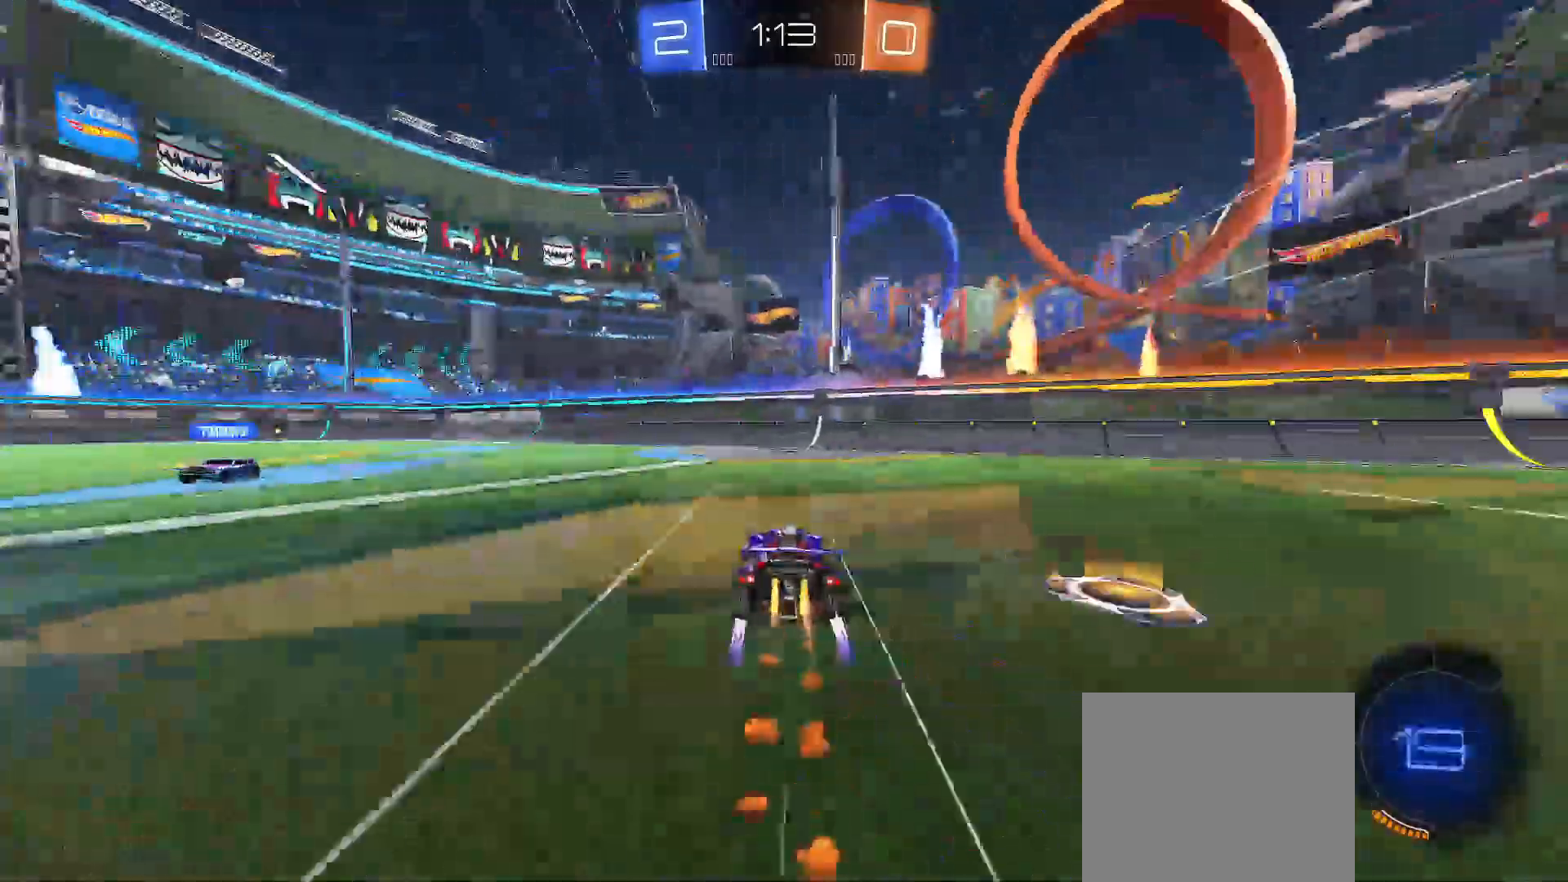
{"buttons": ["R2"], "left_stick": "up-left", "right_stick": "center", "events": [[33, "left_stick", "center"], [67, "B", "up"], [100, "left_stick", "right"], [183, "left_stick", "center"], [250, "X", "down"], [250, "left_stick", "left"], [300, "left_stick", "center"], [350, "X", "up"], [433, "left_stick", "up-left"]]}
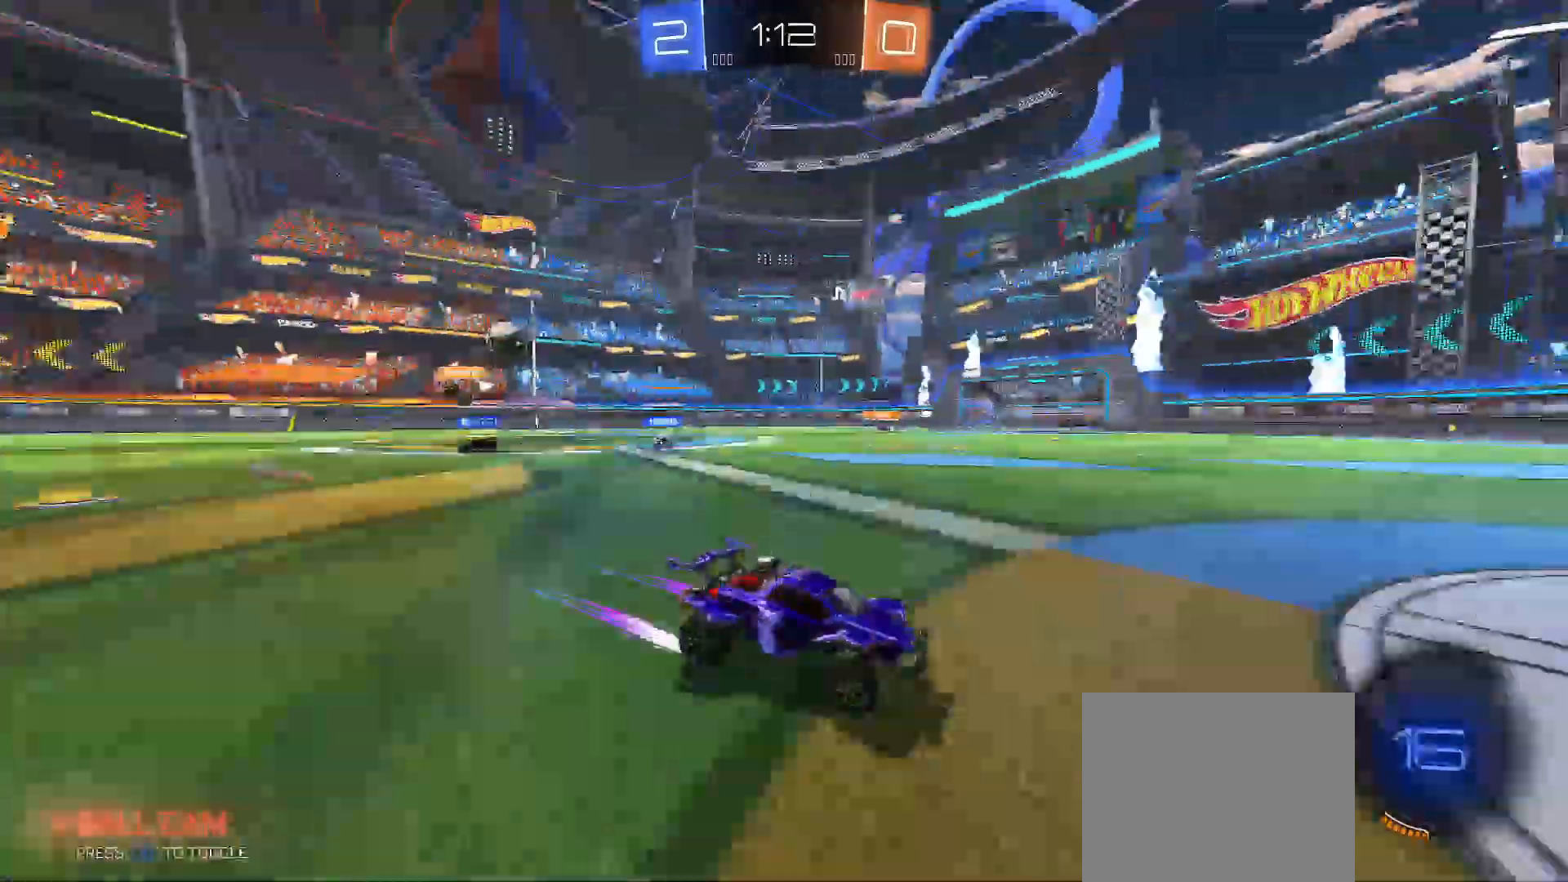
{"buttons": ["B", "R2"], "left_stick": "up-left", "right_stick": "center", "events": [[300, "B", "down"]]}
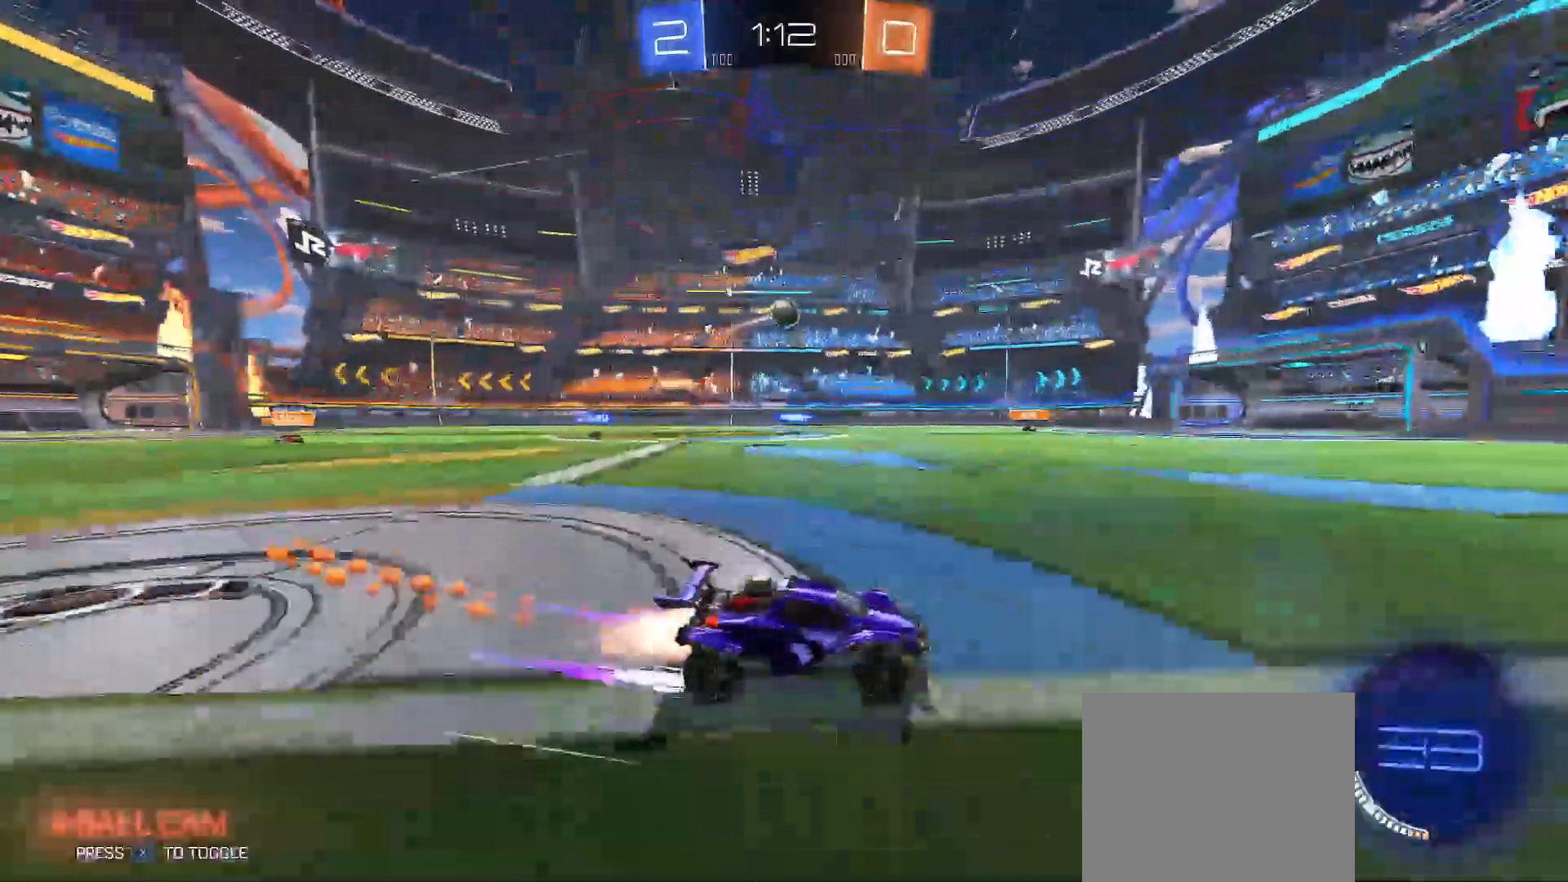
{"buttons": ["R2"], "left_stick": "center", "right_stick": "center", "events": [[17, "B", "up"], [67, "left_stick", "center"]]}
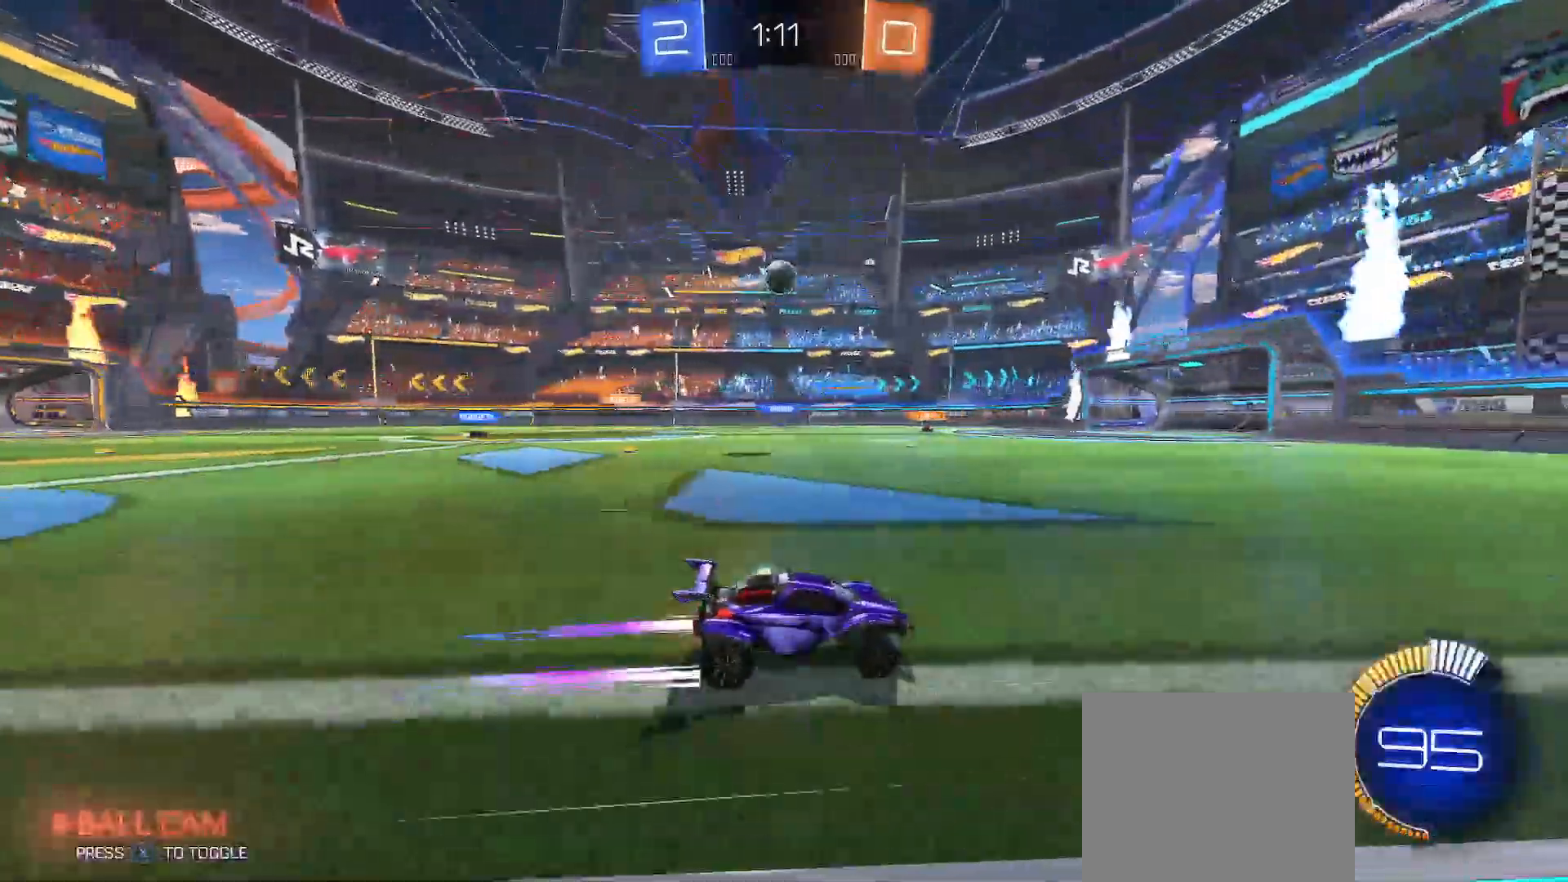
{"buttons": [], "left_stick": "center", "right_stick": "center"}
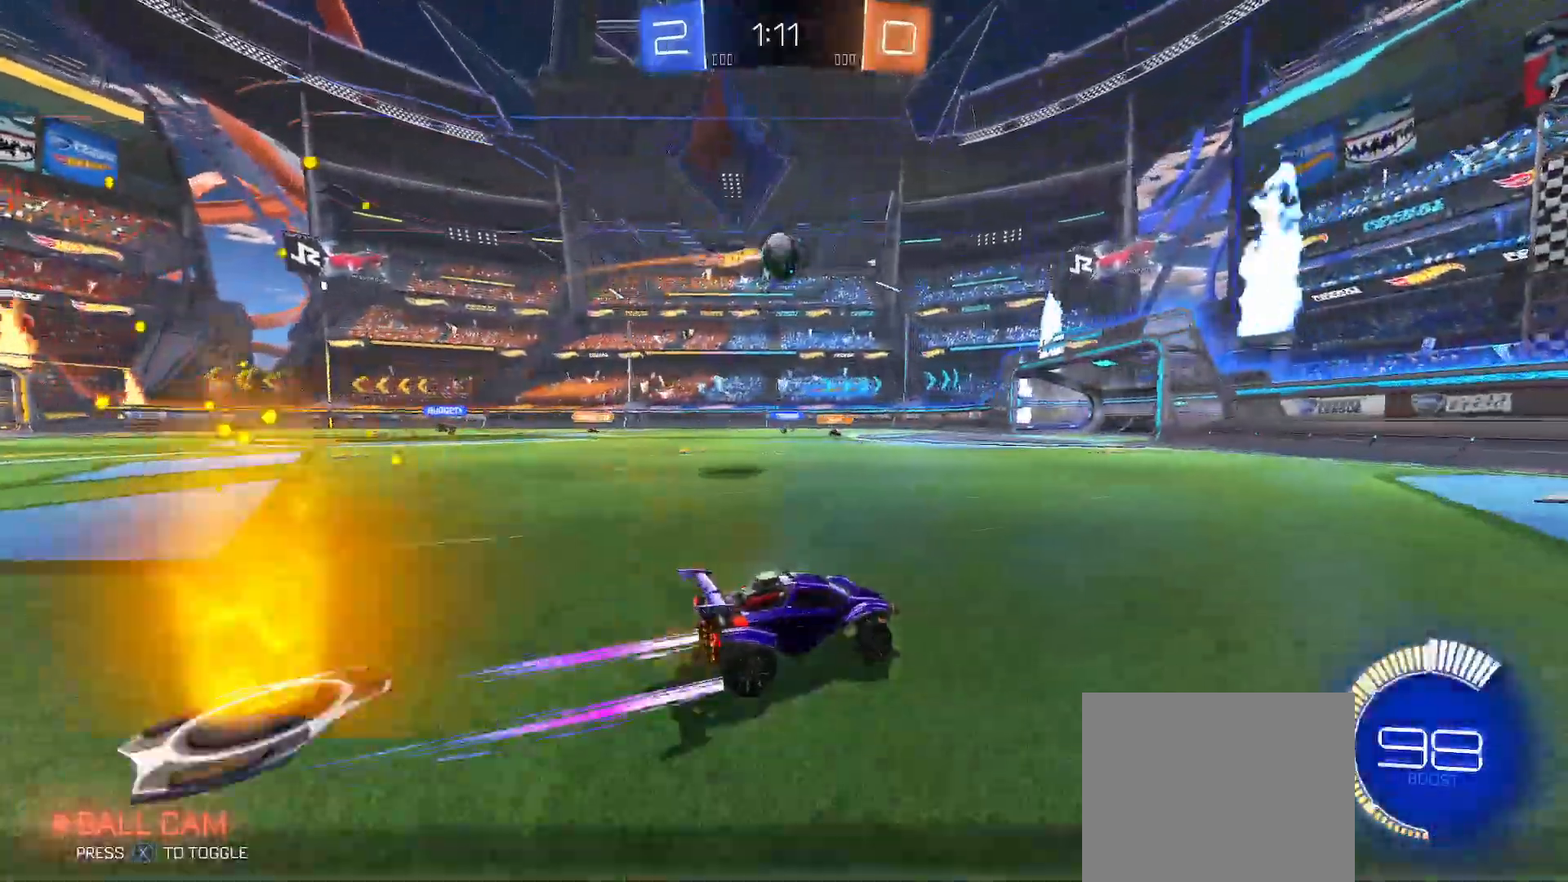
{"buttons": ["R2"], "left_stick": "center", "right_stick": "center", "events": [[367, "R2", "down"]]}
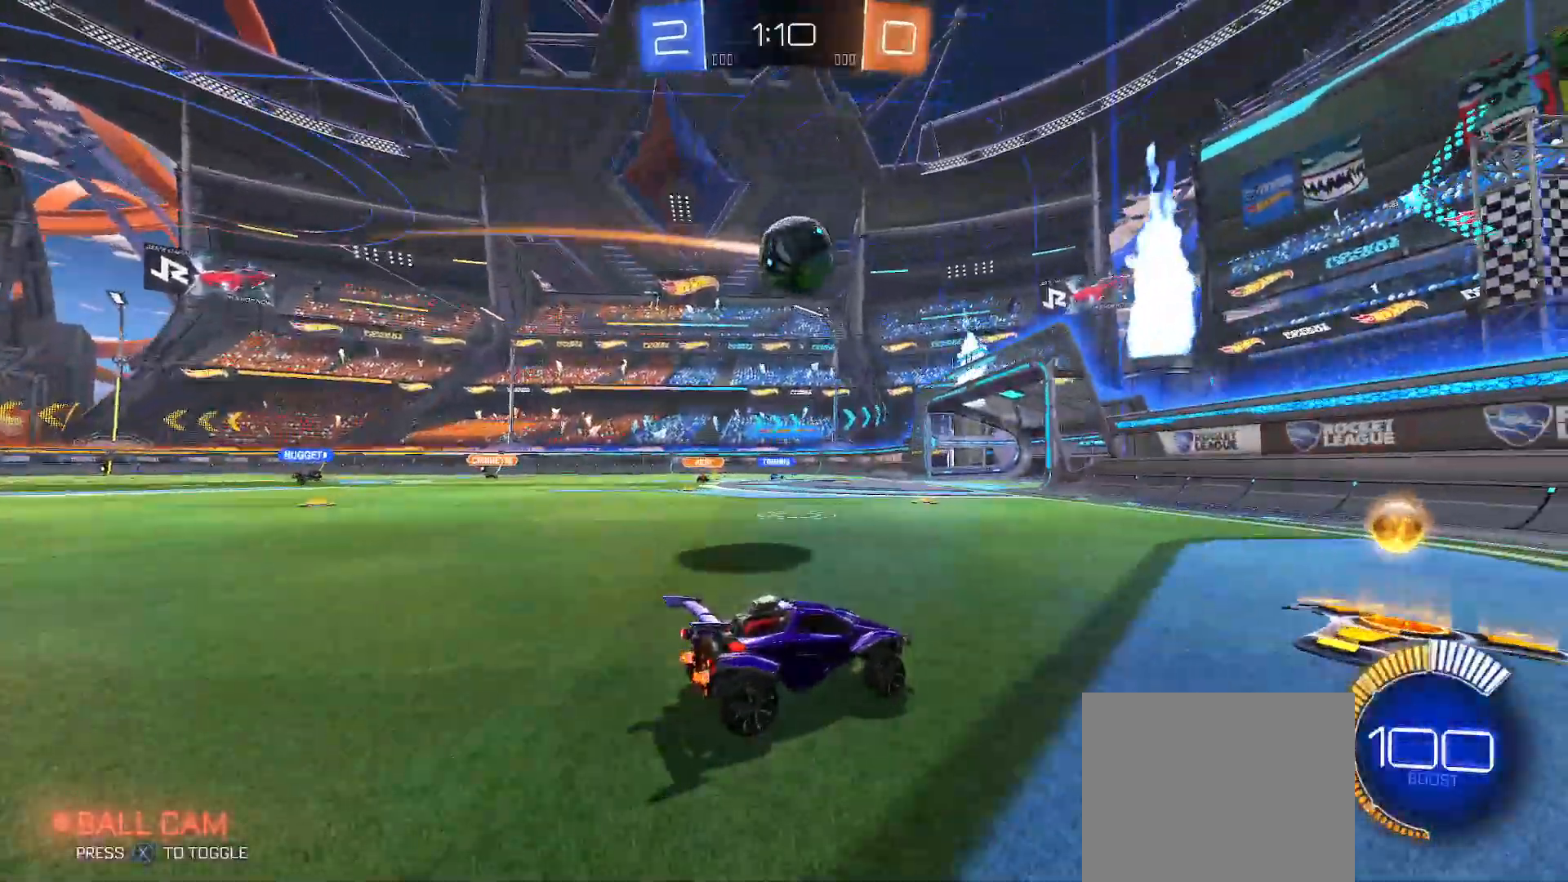
{"buttons": ["B", "Y", "R2"], "left_stick": "right", "right_stick": "center", "events": [[200, "B", "down"], [417, "Y", "down"], [433, "left_stick", "right"]]}
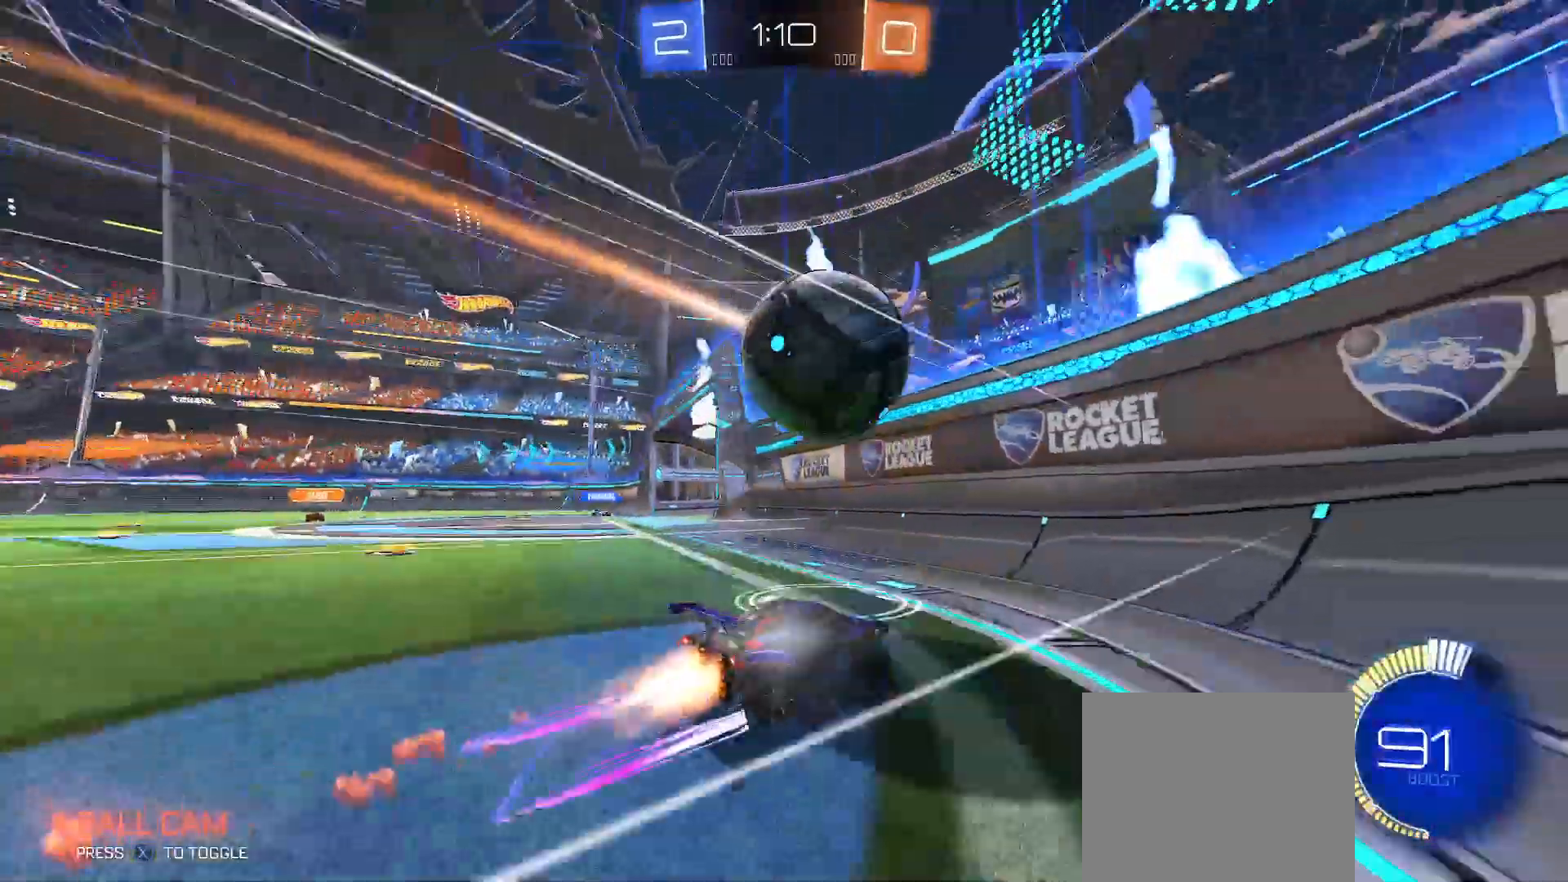
{"buttons": ["L2"], "left_stick": "center", "right_stick": "center", "events": [[17, "Y", "up"], [250, "B", "up"], [367, "left_stick", "center"], [450, "L2", "down"], [467, "R2", "up"]]}
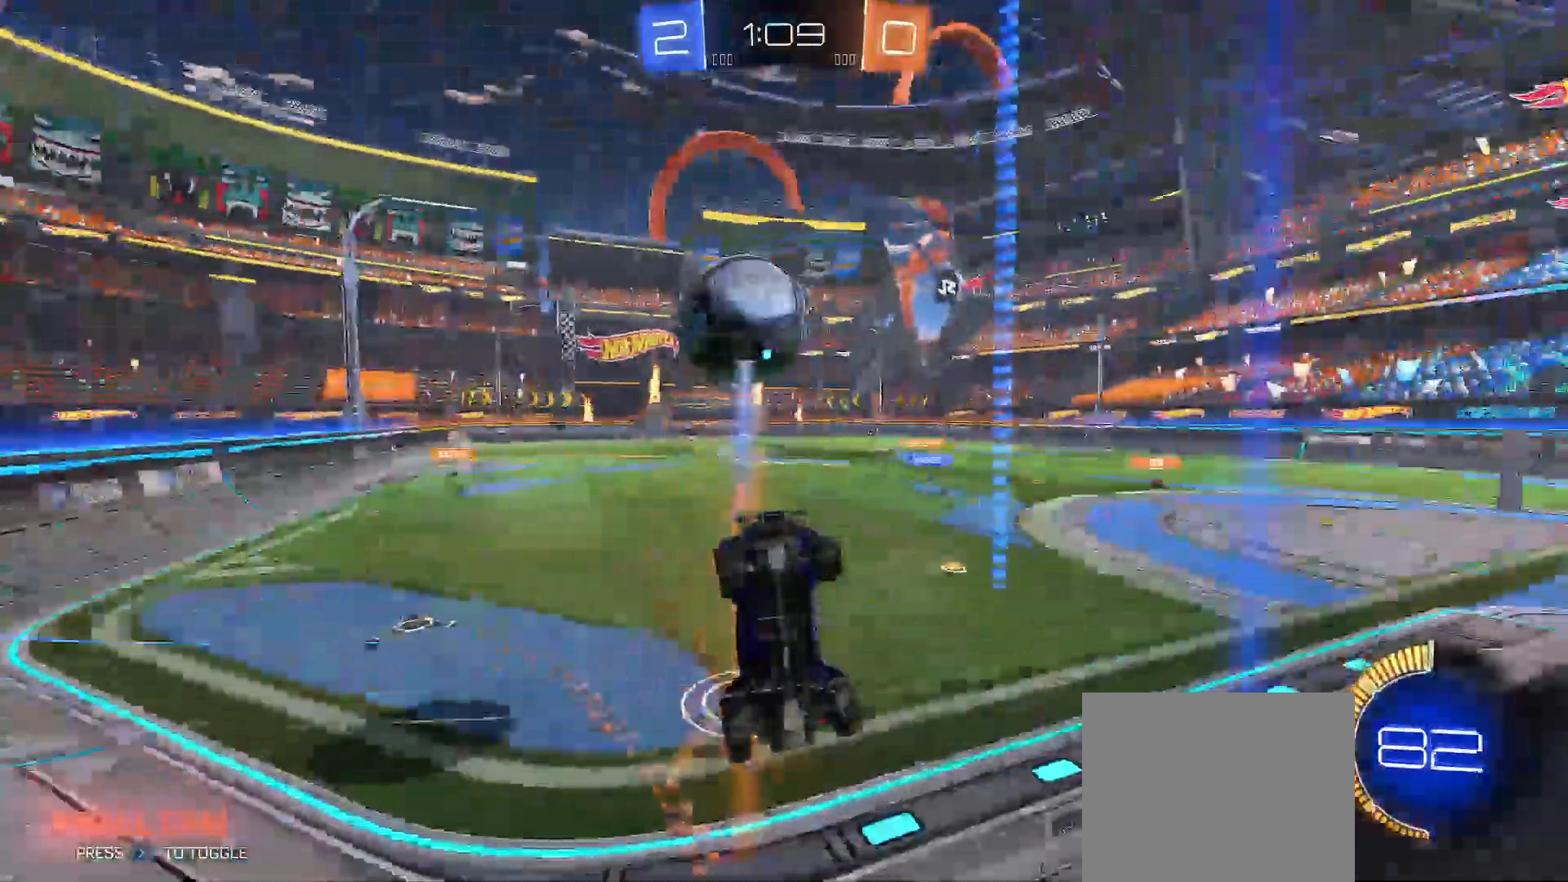
{"buttons": ["B", "Y", "R2"], "left_stick": "up-right", "right_stick": "center", "events": [[17, "R2", "down"], [17, "left_stick", "down"], [100, "L2", "up"], [117, "A", "down"], [233, "B", "down"], [250, "A", "up"], [250, "Y", "down"], [433, "left_stick", "right"], [500, "left_stick", "up-right"]]}
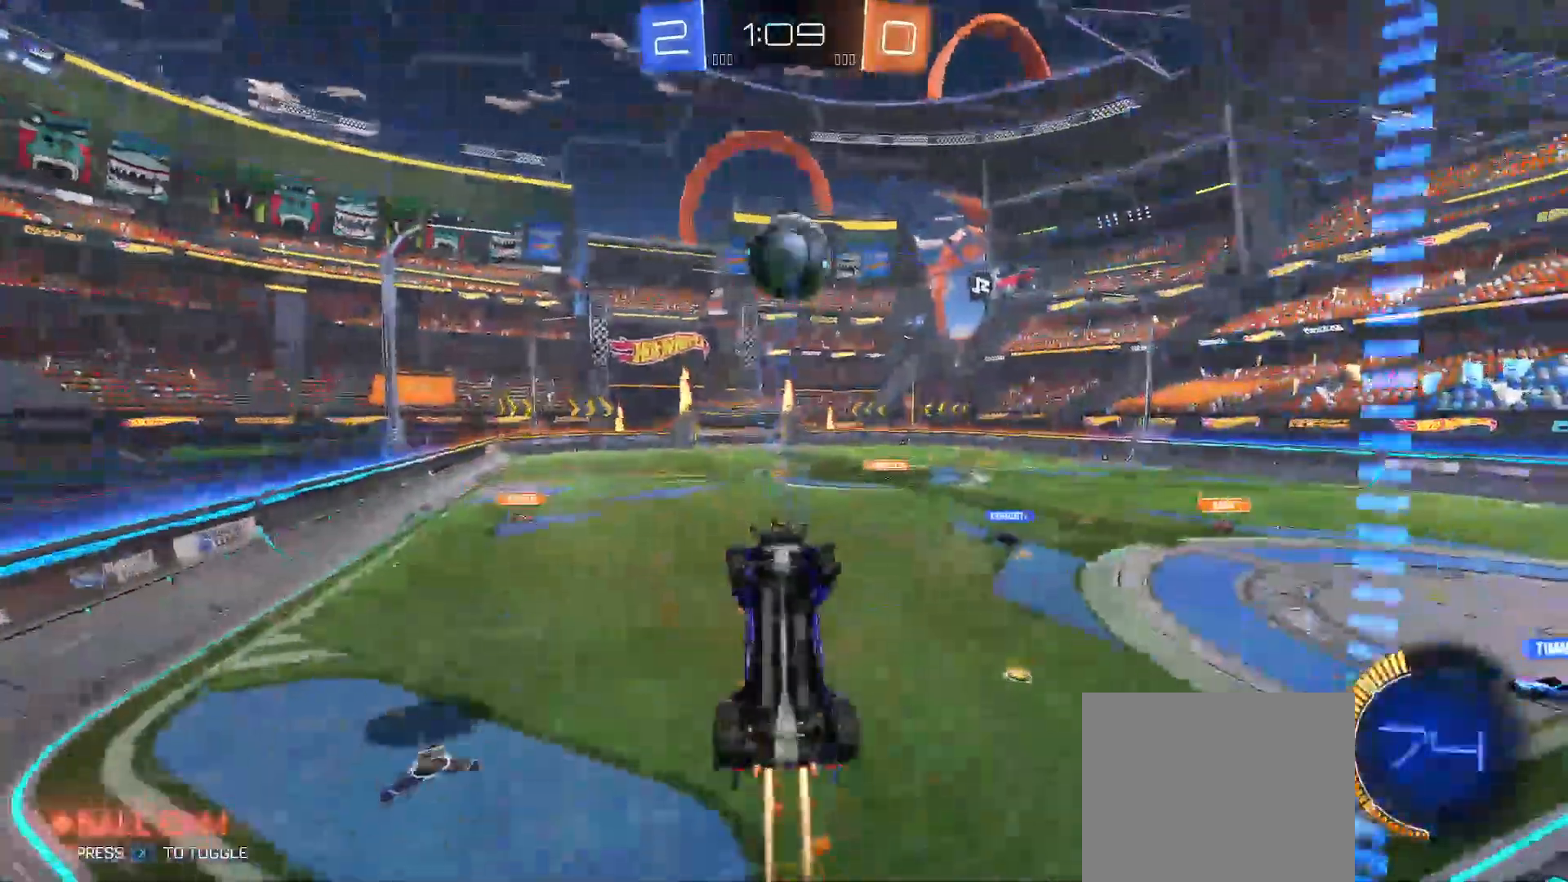
{"buttons": ["B", "Y", "R2"], "left_stick": "down-right", "right_stick": "center", "events": [[383, "left_stick", "down-right"]]}
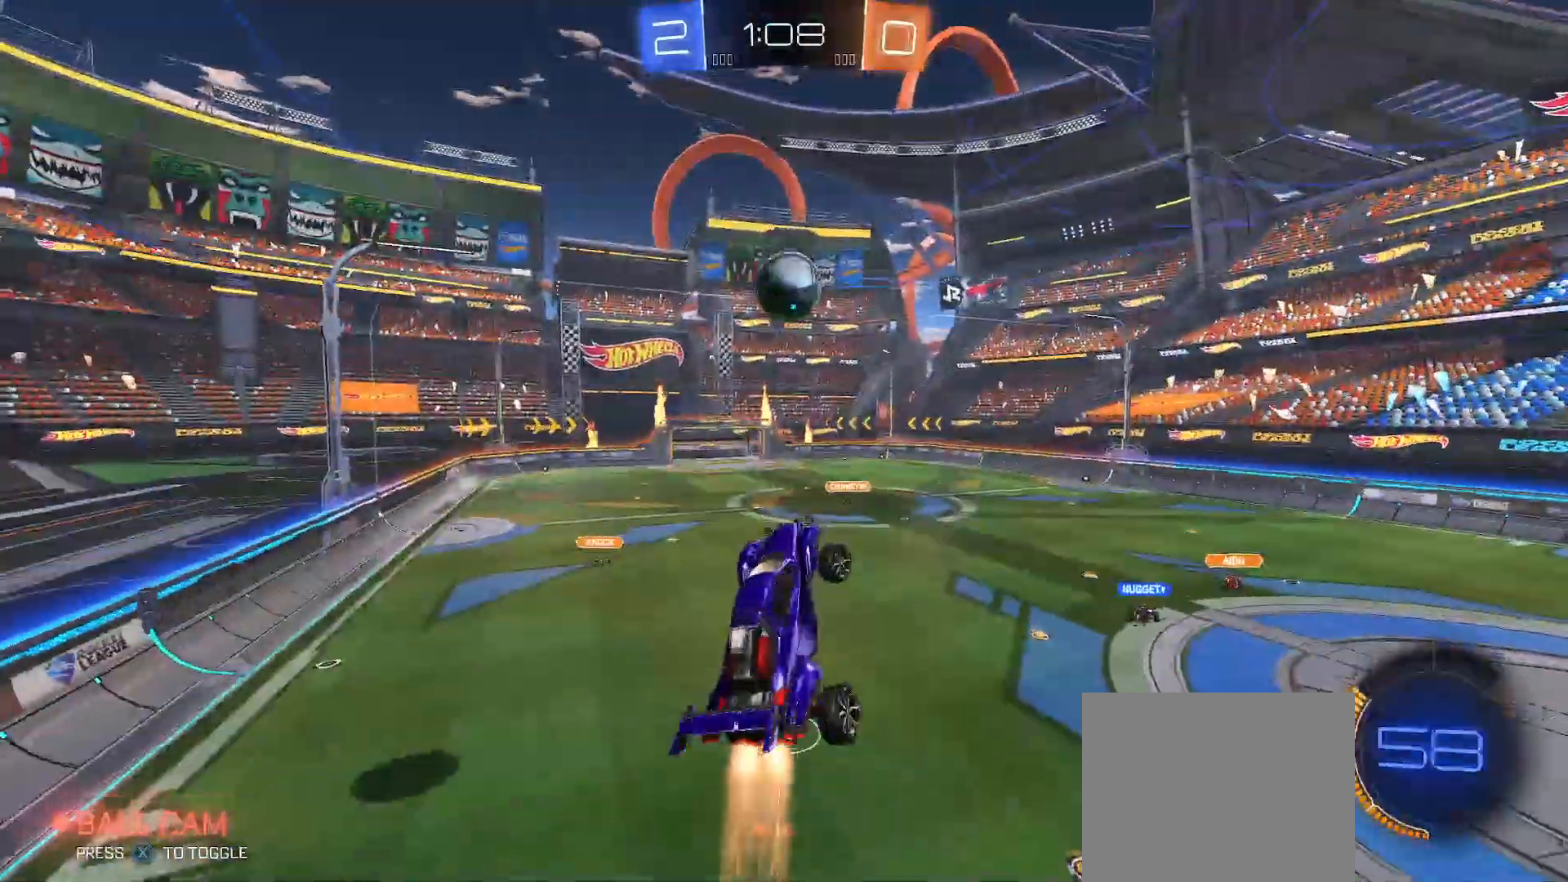
{"buttons": ["A", "B", "Y", "R2"], "left_stick": "down-right", "right_stick": "center", "events": [[50, "Y", "up"], [67, "left_stick", "up-right"], [133, "left_stick", "up-left"], [167, "Y", "down"], [183, "left_stick", "center"], [283, "Y", "up"], [283, "left_stick", "up"], [333, "B", "up"], [367, "left_stick", "up-right"], [400, "A", "down"], [450, "Y", "down"], [467, "B", "down"], [483, "left_stick", "down-right"]]}
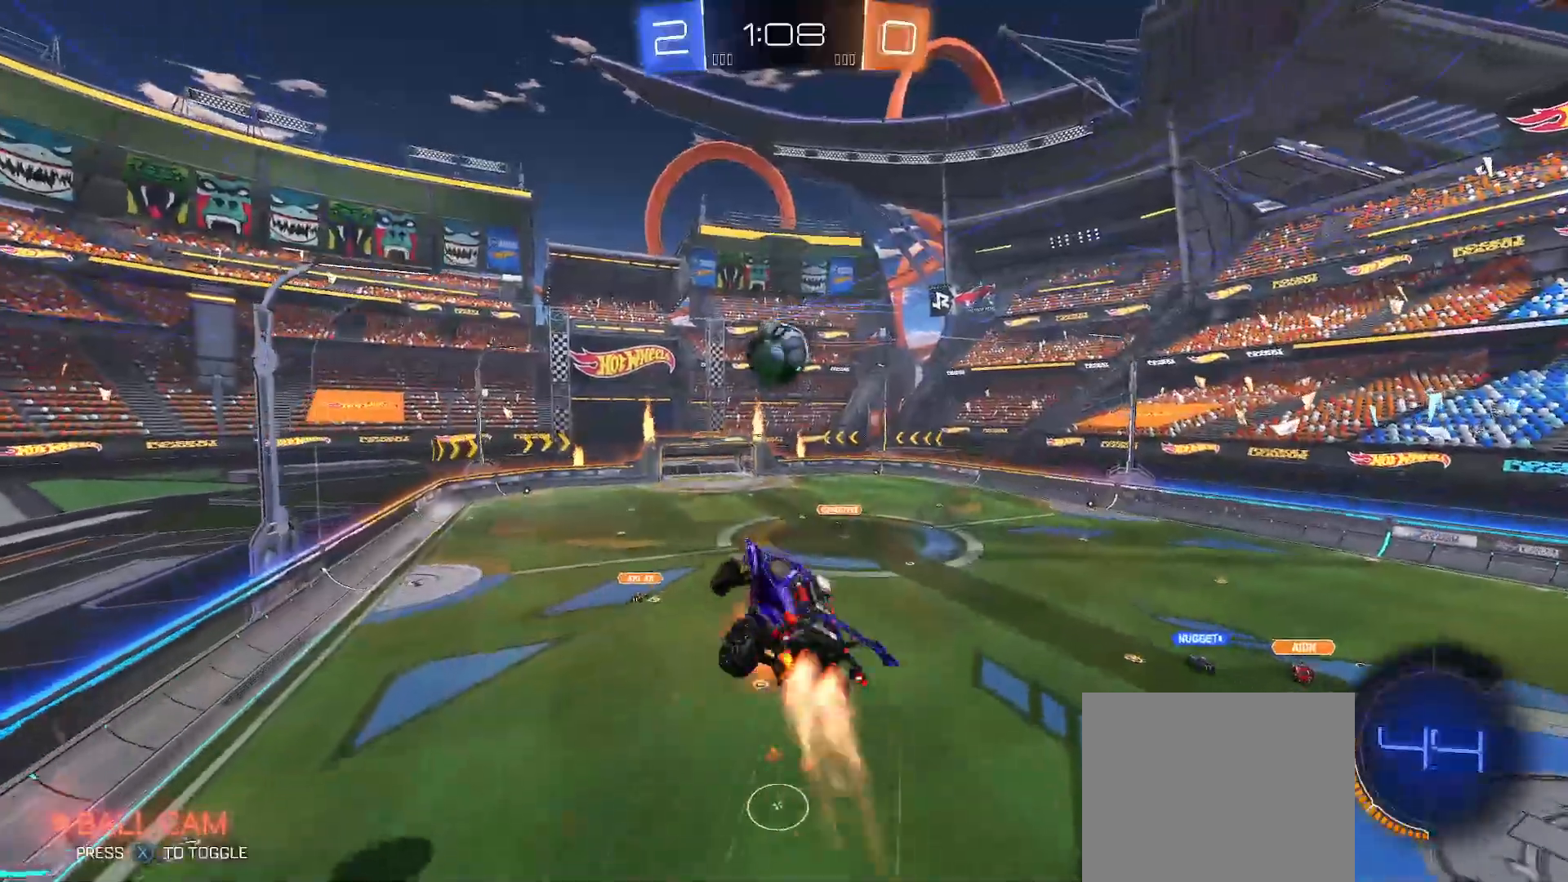
{"buttons": ["B", "R2"], "left_stick": "down", "right_stick": "center", "events": [[17, "A", "up"], [217, "Y", "up"], [417, "left_stick", "down"]]}
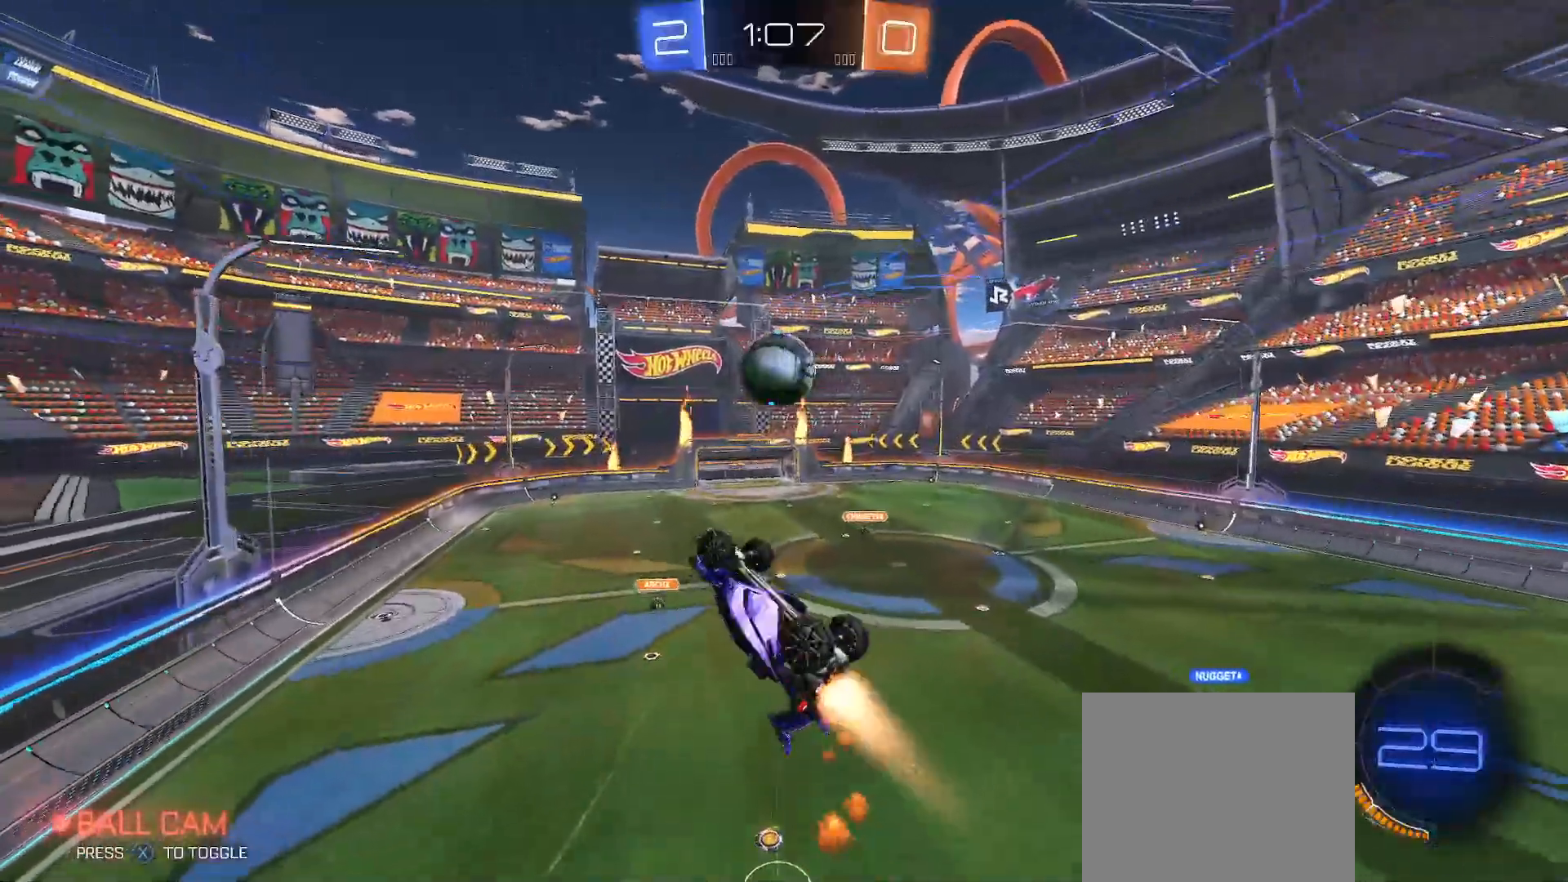
{"buttons": ["B", "R2"], "left_stick": "center", "right_stick": "center"}
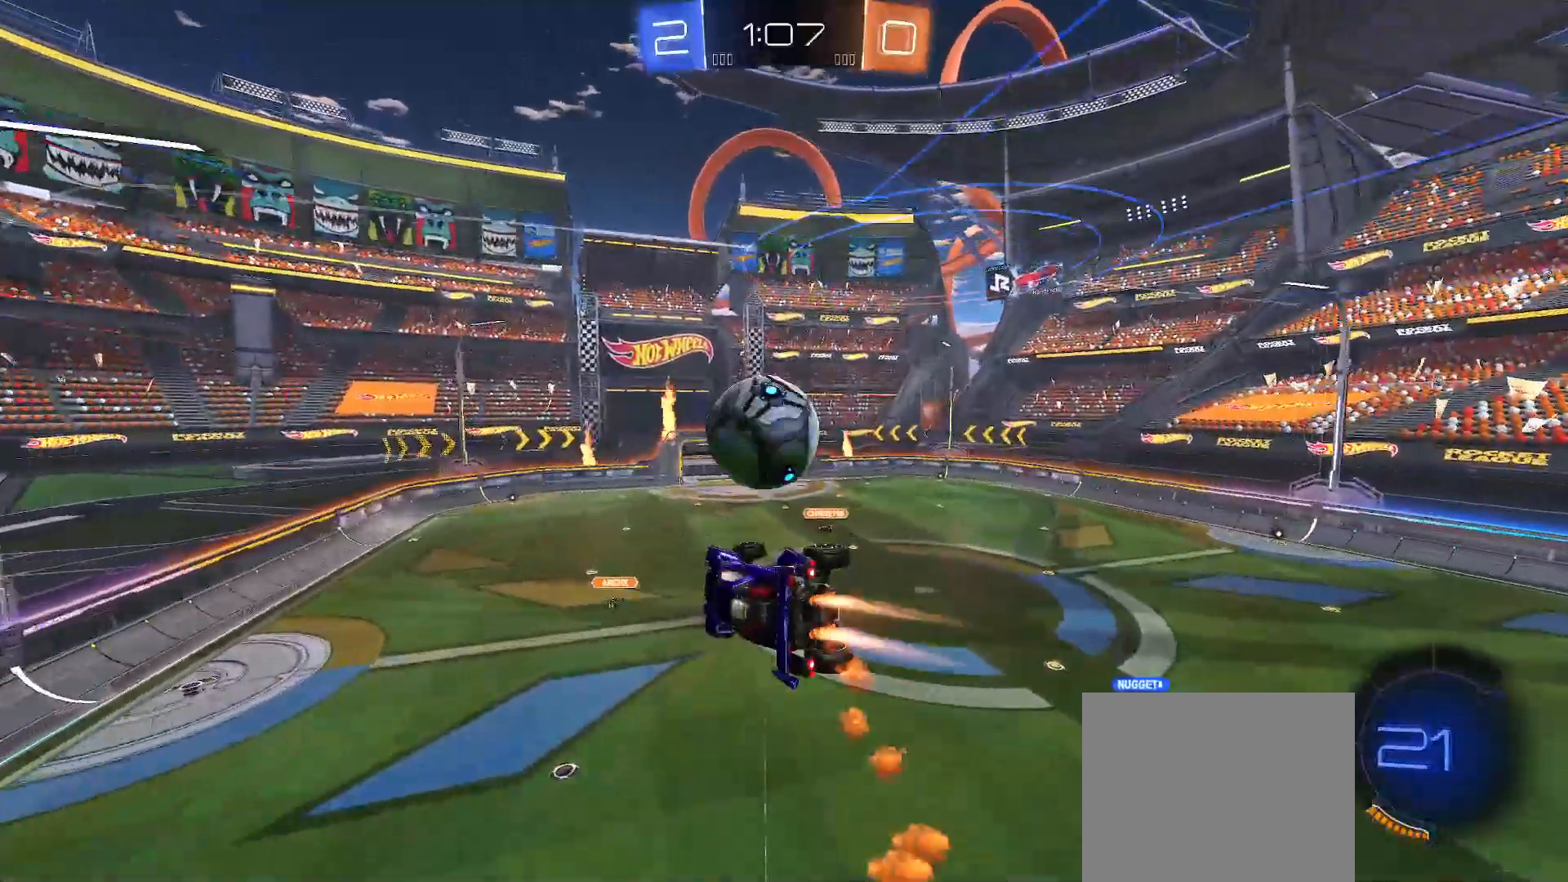
{"buttons": ["B", "R2"], "left_stick": "right", "right_stick": "center", "events": [[100, "left_stick", "up-right"], [133, "Y", "down"], [250, "left_stick", "down-right"], [400, "left_stick", "right"], [500, "Y", "up"]]}
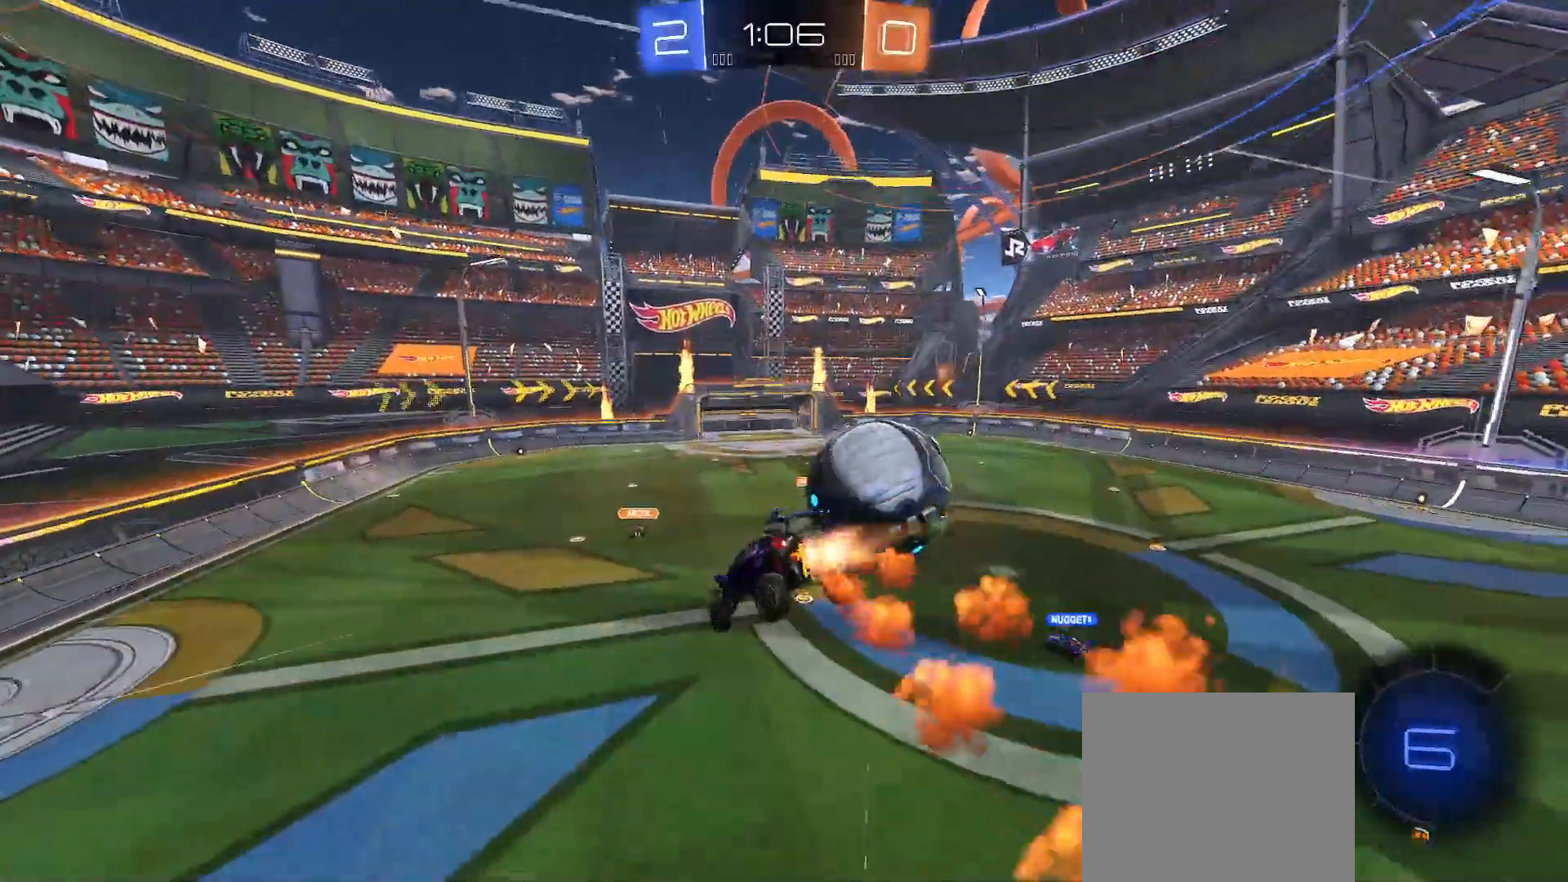
{"buttons": ["Y", "R2"], "left_stick": "left", "right_stick": "center", "events": [[17, "B", "up"], [17, "left_stick", "center"], [100, "left_stick", "down-right"], [217, "X", "down"], [233, "left_stick", "right"], [300, "X", "up"], [350, "Y", "down"], [367, "left_stick", "left"]]}
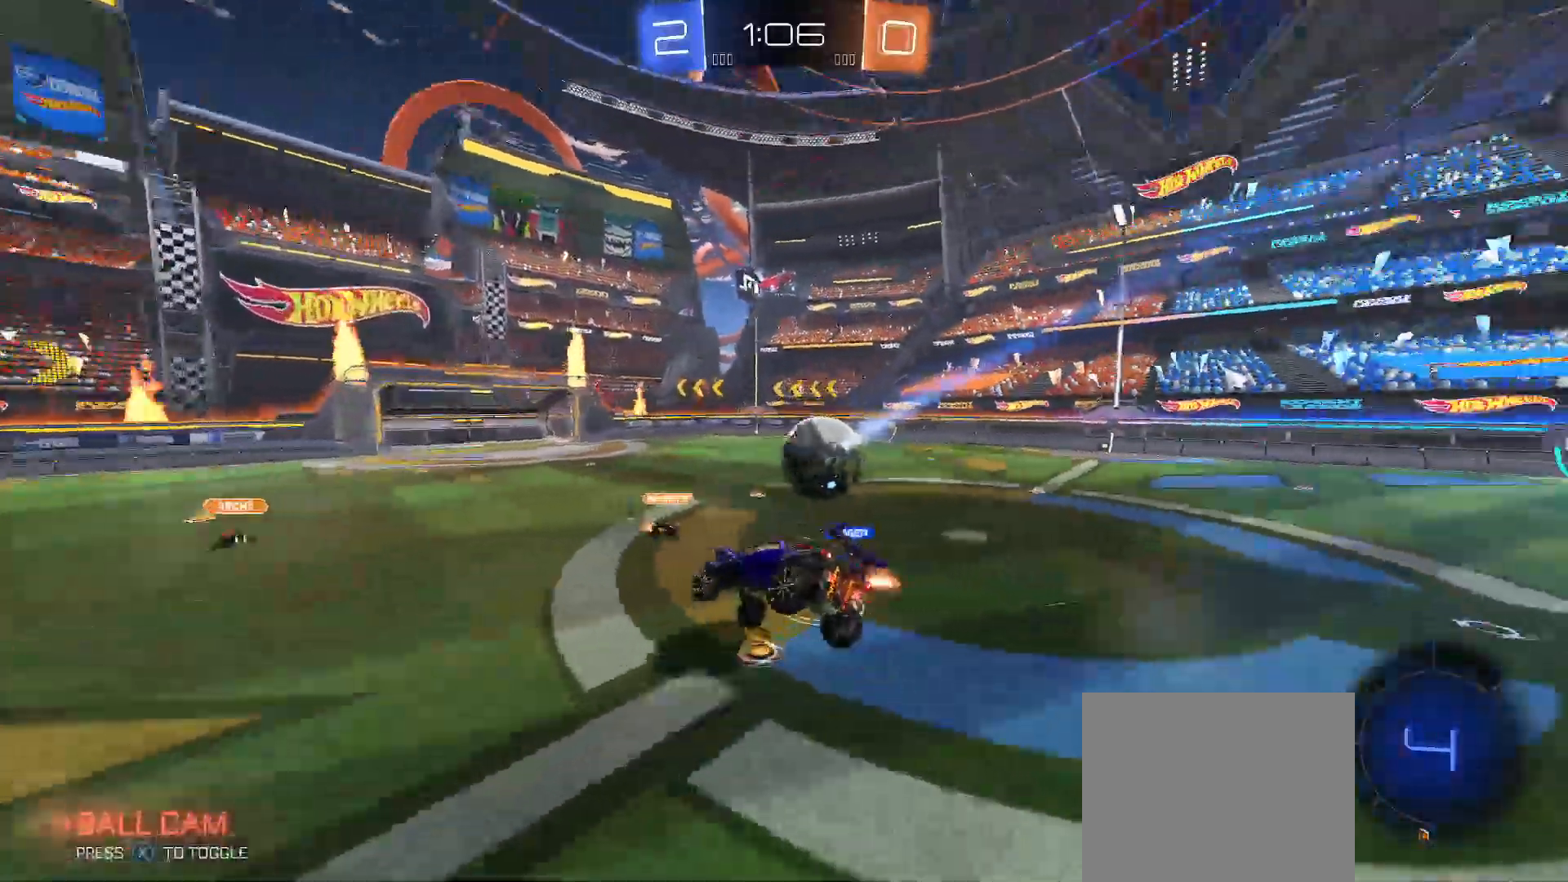
{"buttons": ["R2"], "left_stick": "center", "right_stick": "center", "events": [[33, "left_stick", "center"], [50, "Y", "up"]]}
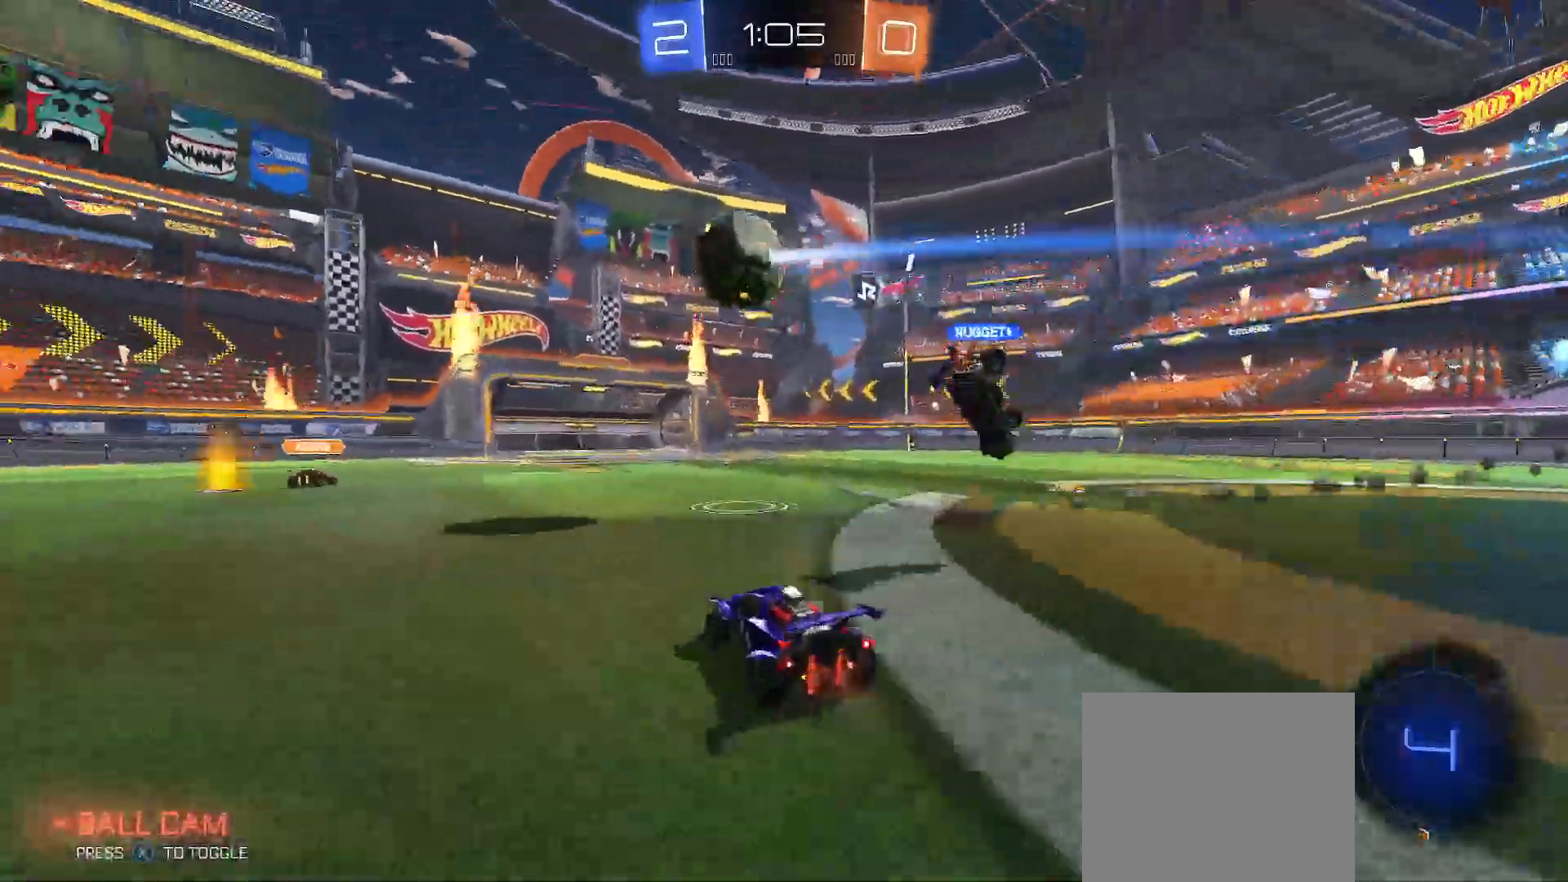
{"buttons": ["R2"], "left_stick": "left", "right_stick": "center", "events": [[67, "left_stick", "right"], [133, "left_stick", "up-left"], [267, "X", "down"], [350, "X", "up"], [350, "left_stick", "center"], [467, "left_stick", "left"]]}
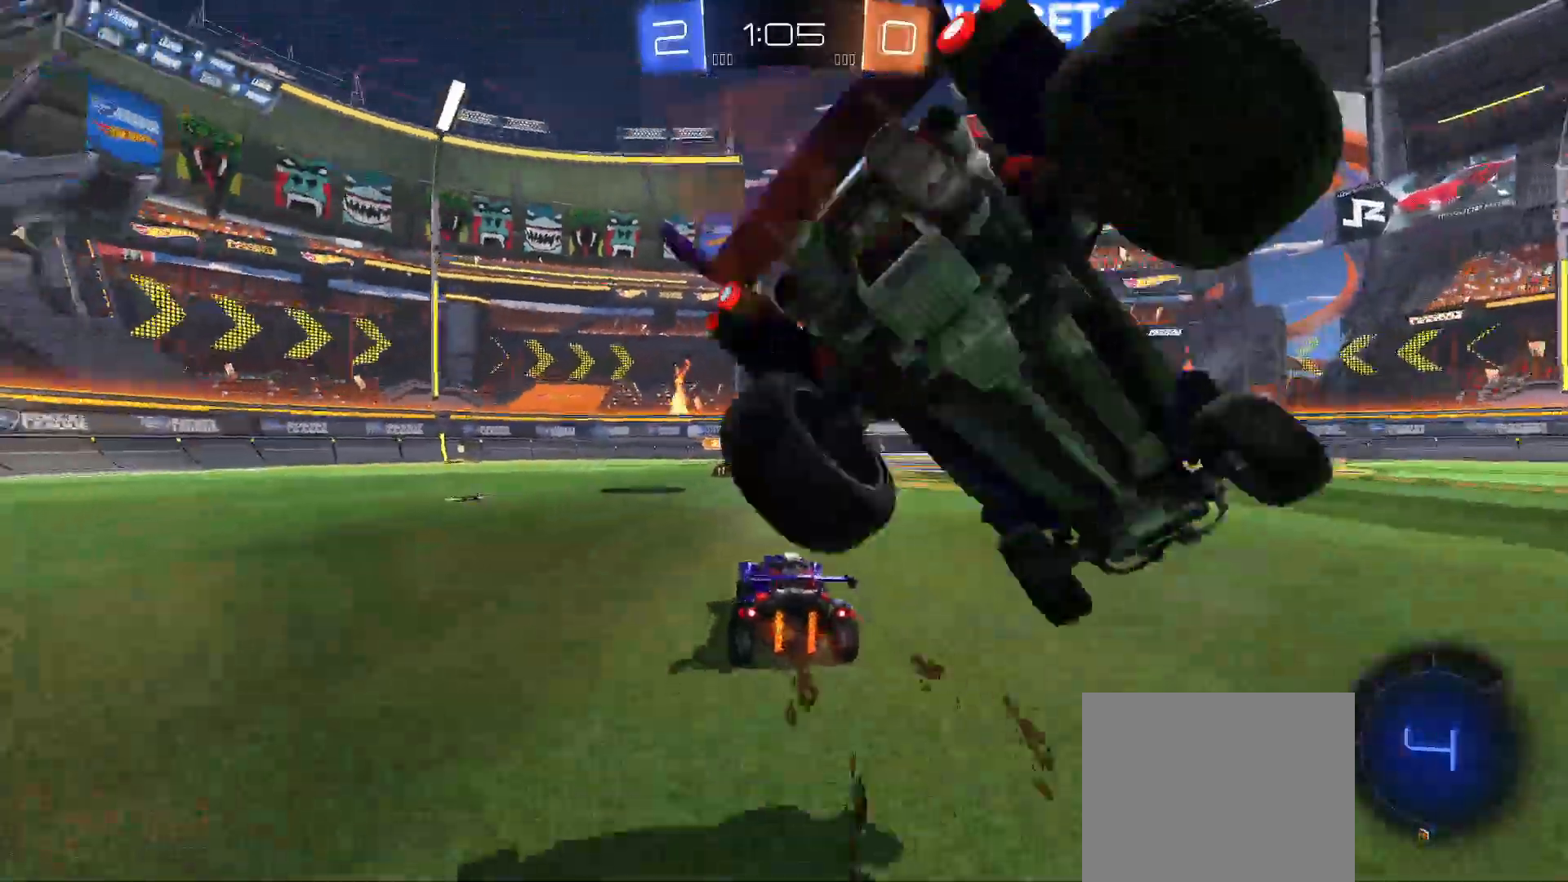
{"buttons": ["R2"], "left_stick": "up-left", "right_stick": "center", "events": [[100, "left_stick", "center"], [183, "X", "down"], [283, "X", "up"], [350, "left_stick", "left"], [433, "left_stick", "up-left"]]}
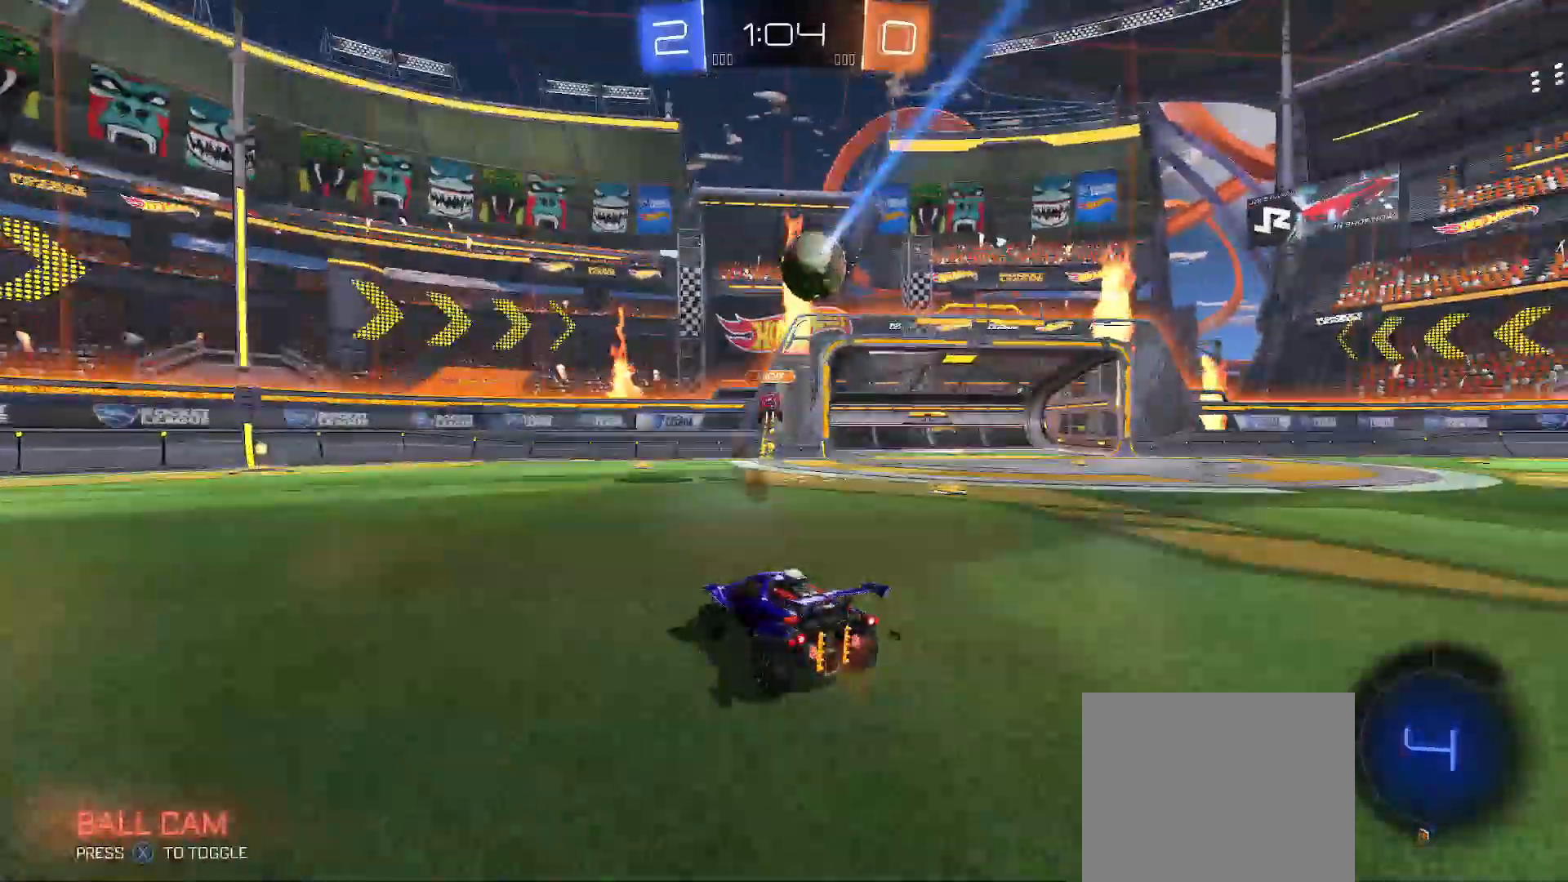
{"buttons": ["R2"], "left_stick": "center", "right_stick": "center", "events": [[167, "left_stick", "center"], [200, "B", "down"], [483, "B", "up"]]}
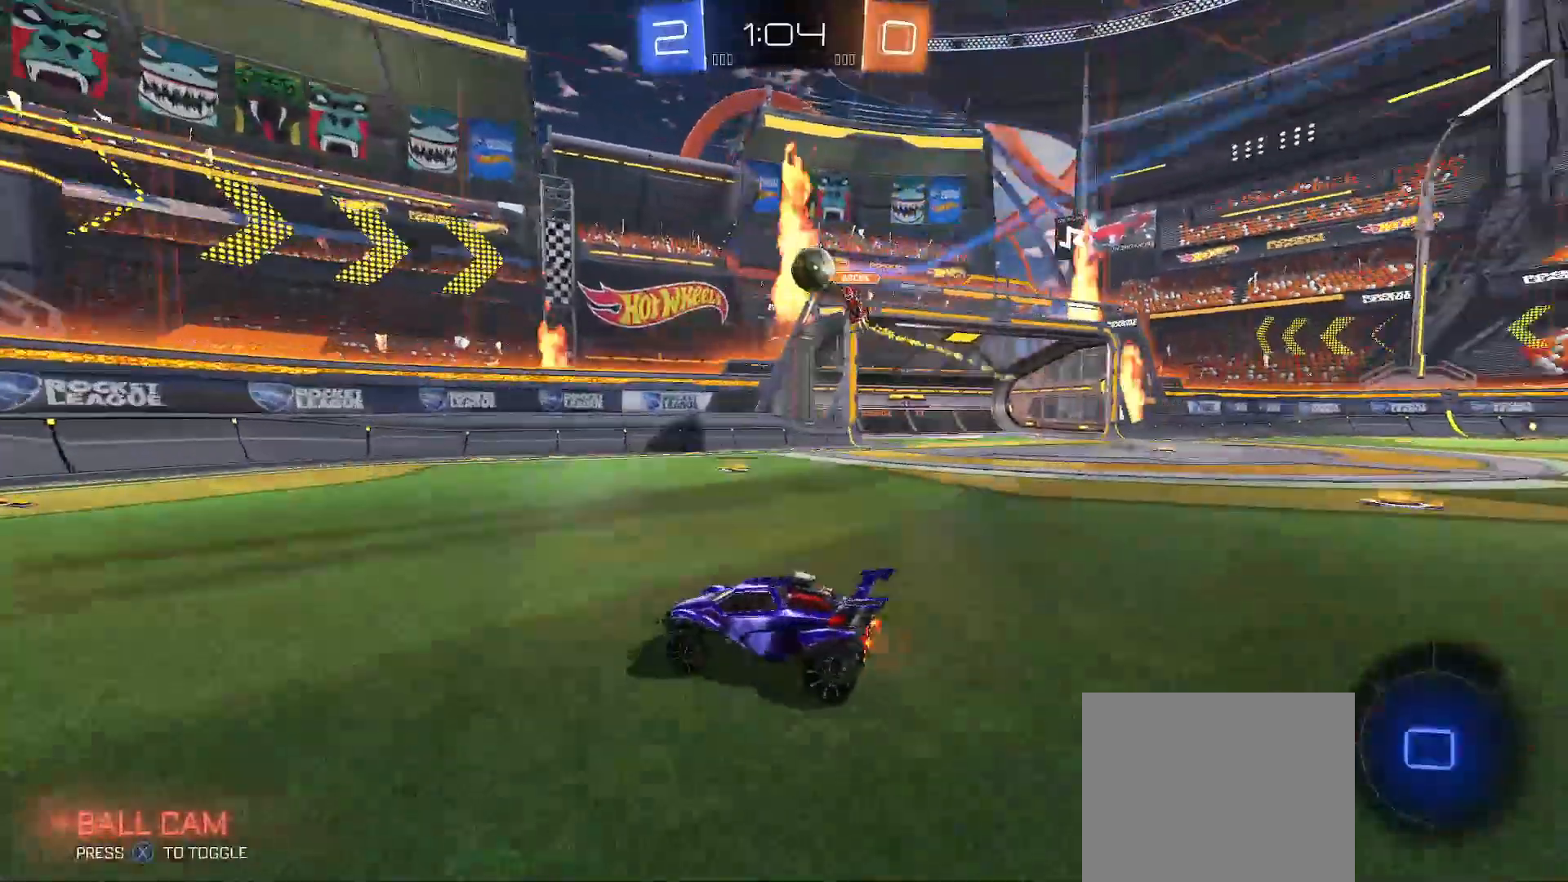
{"buttons": ["R2"], "left_stick": "right", "right_stick": "center", "events": [[83, "left_stick", "right"], [183, "left_stick", "center"], [233, "left_stick", "left"], [350, "left_stick", "up"], [400, "left_stick", "right"]]}